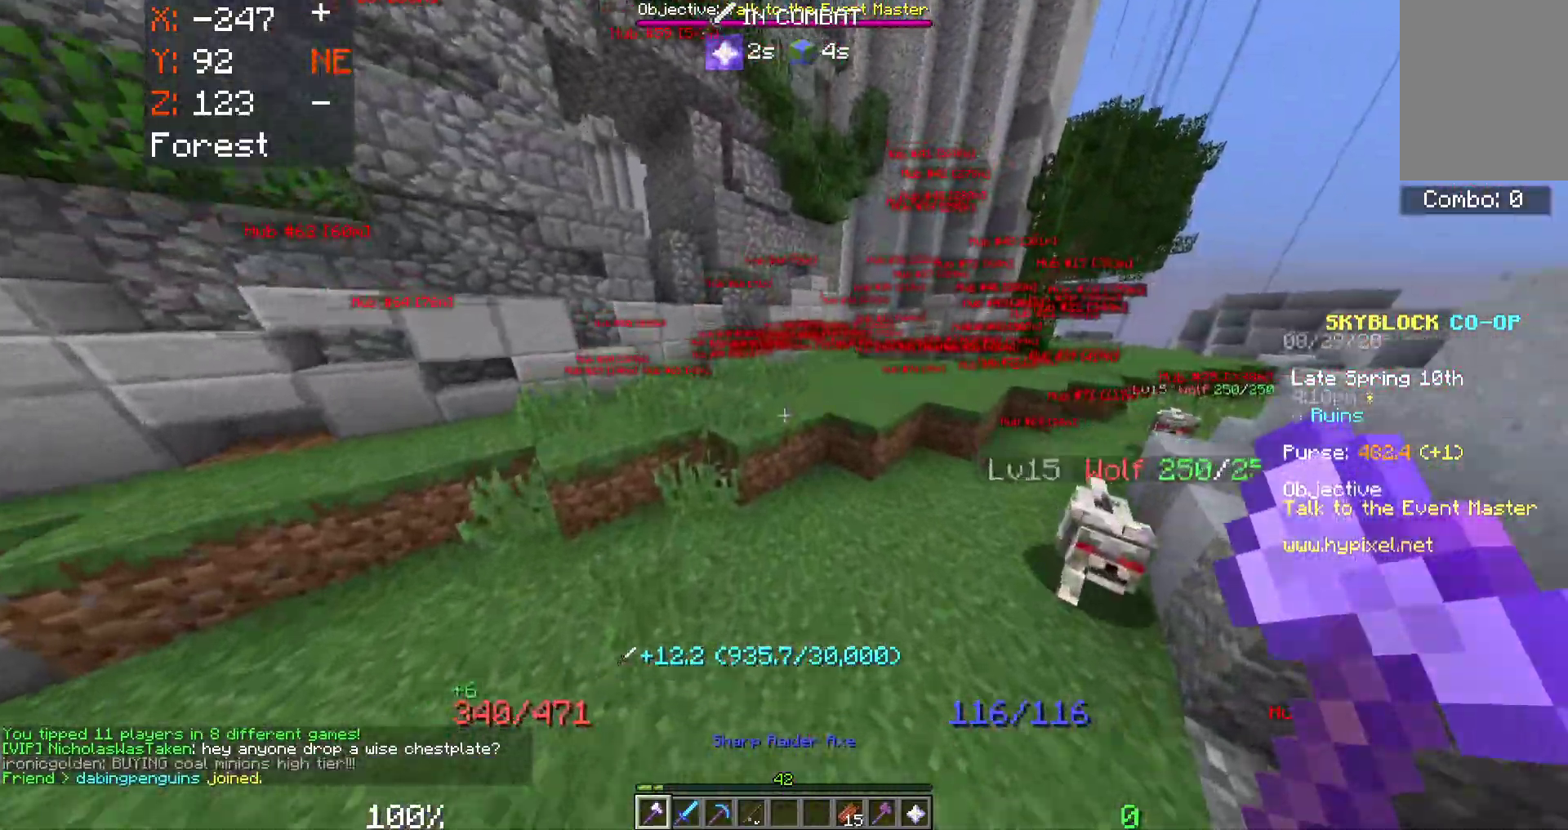
Gameplay with keyboard and mouse; each line is a JSON object with the keys and mouse buttons held at the frame after it. "events" lists presses ("down") and releases ("up") of "a", "d", "s", "space", "w", "mouse_left" and "mouse_right" between this image and that frame as [ms after this image, input, new state], when the widget could be followed in between. "mouse_left", "mouse_right" = the "left", "right" buttons of the "mouse" list. No other keys are recorded. Fast repeated clicks can show as one long hold. Mouse movement is not recorded.
{"keys": ["a", "w"], "mouse": ["left"], "events": [[217, "a", "down"], [217, "mouse_left", "down"], [217, "space", "up"], [317, "d", "up"]]}
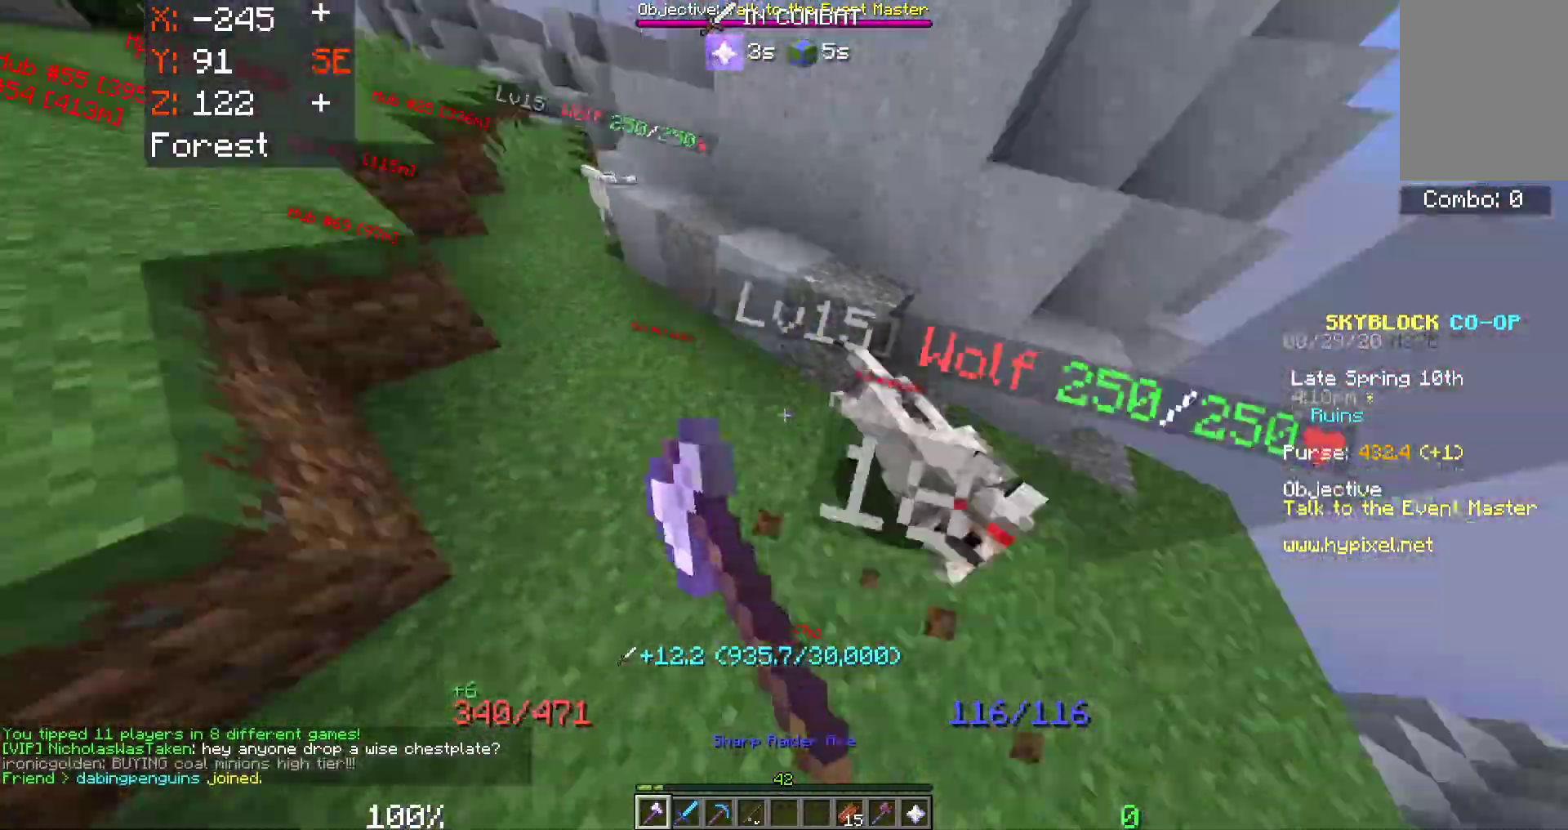
{"keys": ["w"], "mouse": ["left"], "events": [[483, "a", "up"]]}
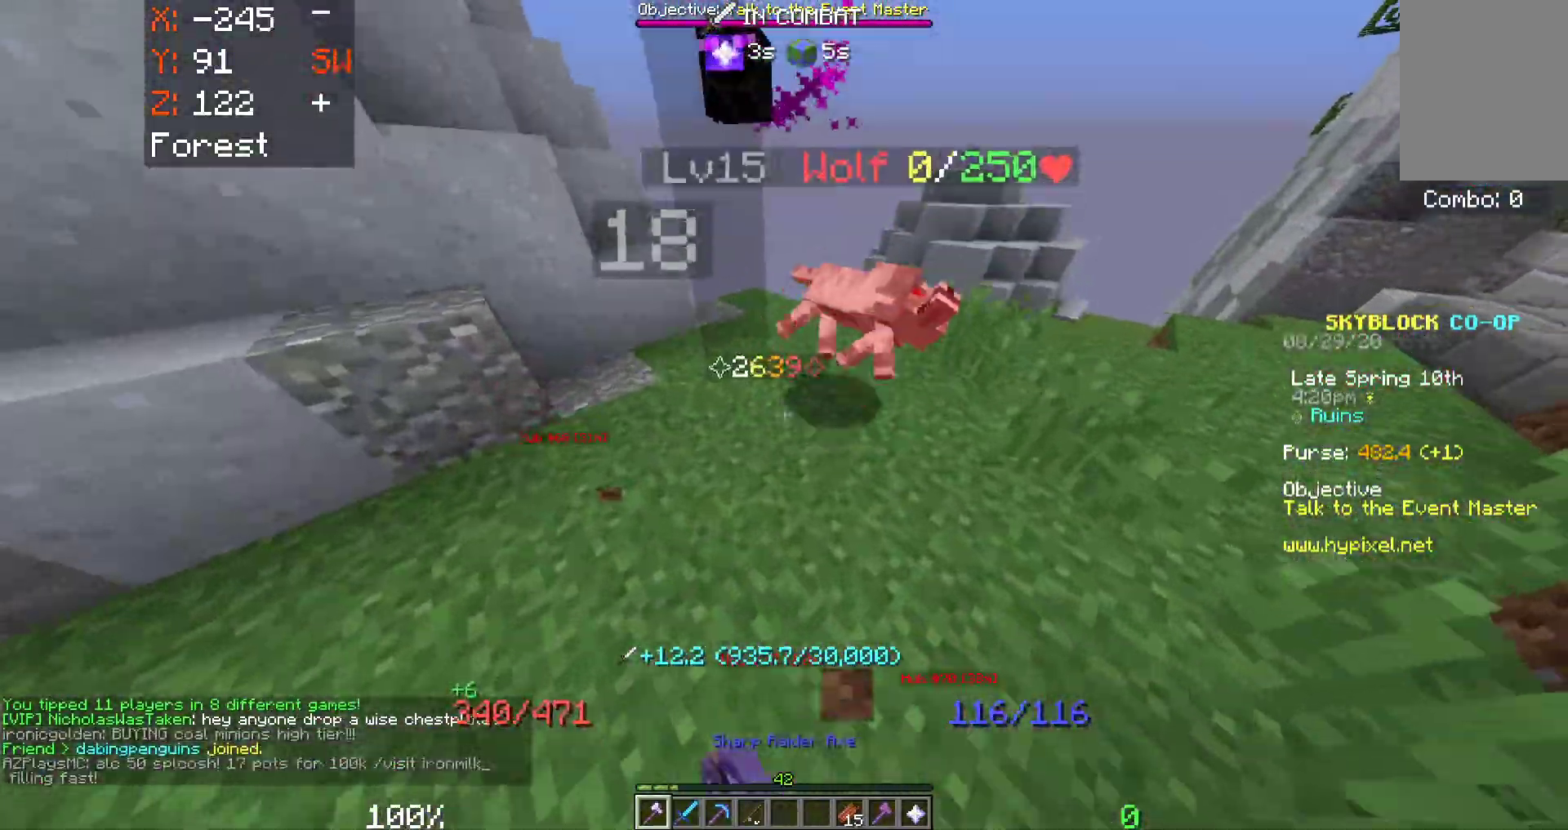
{"keys": ["a", "w"], "mouse": [], "events": [[50, "a", "down"], [67, "mouse_left", "up"]]}
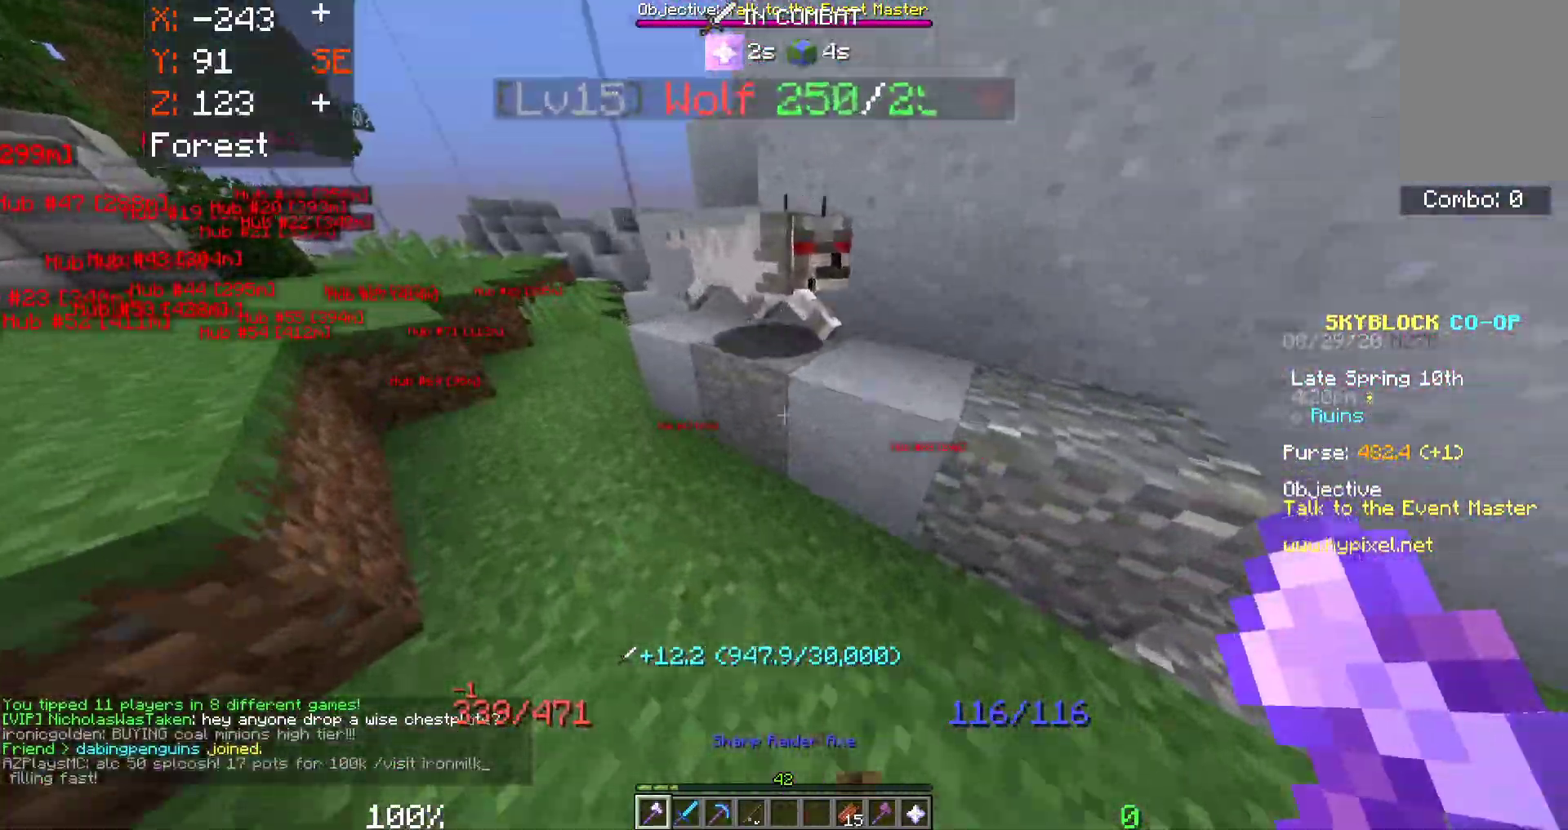
{"keys": ["a"], "mouse": ["left"], "events": [[167, "mouse_left", "down"], [417, "w", "up"]]}
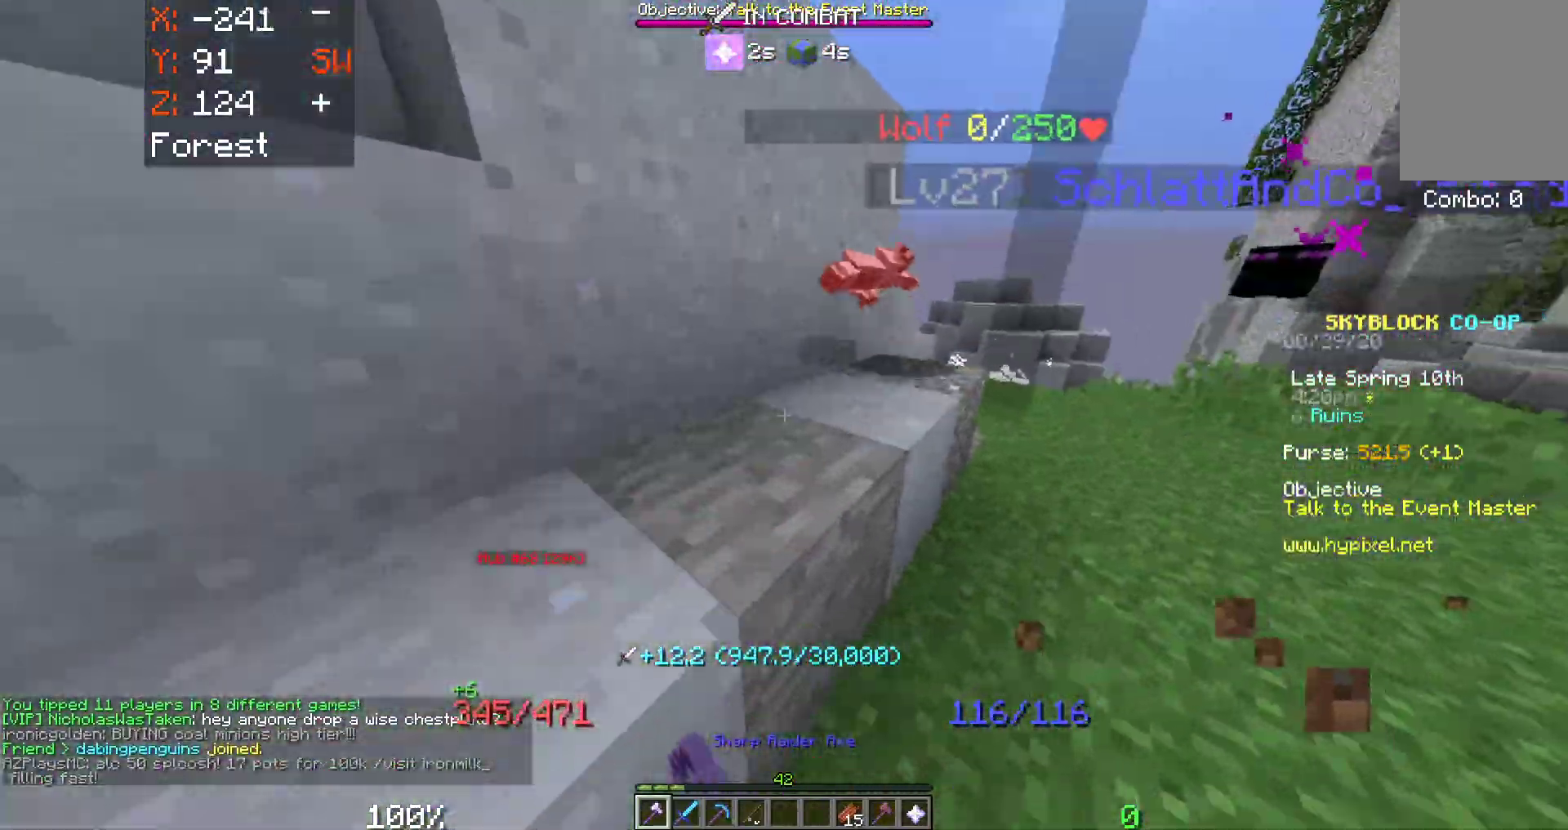
{"keys": ["a", "w"], "mouse": [], "events": [[17, "mouse_left", "up"], [133, "w", "down"]]}
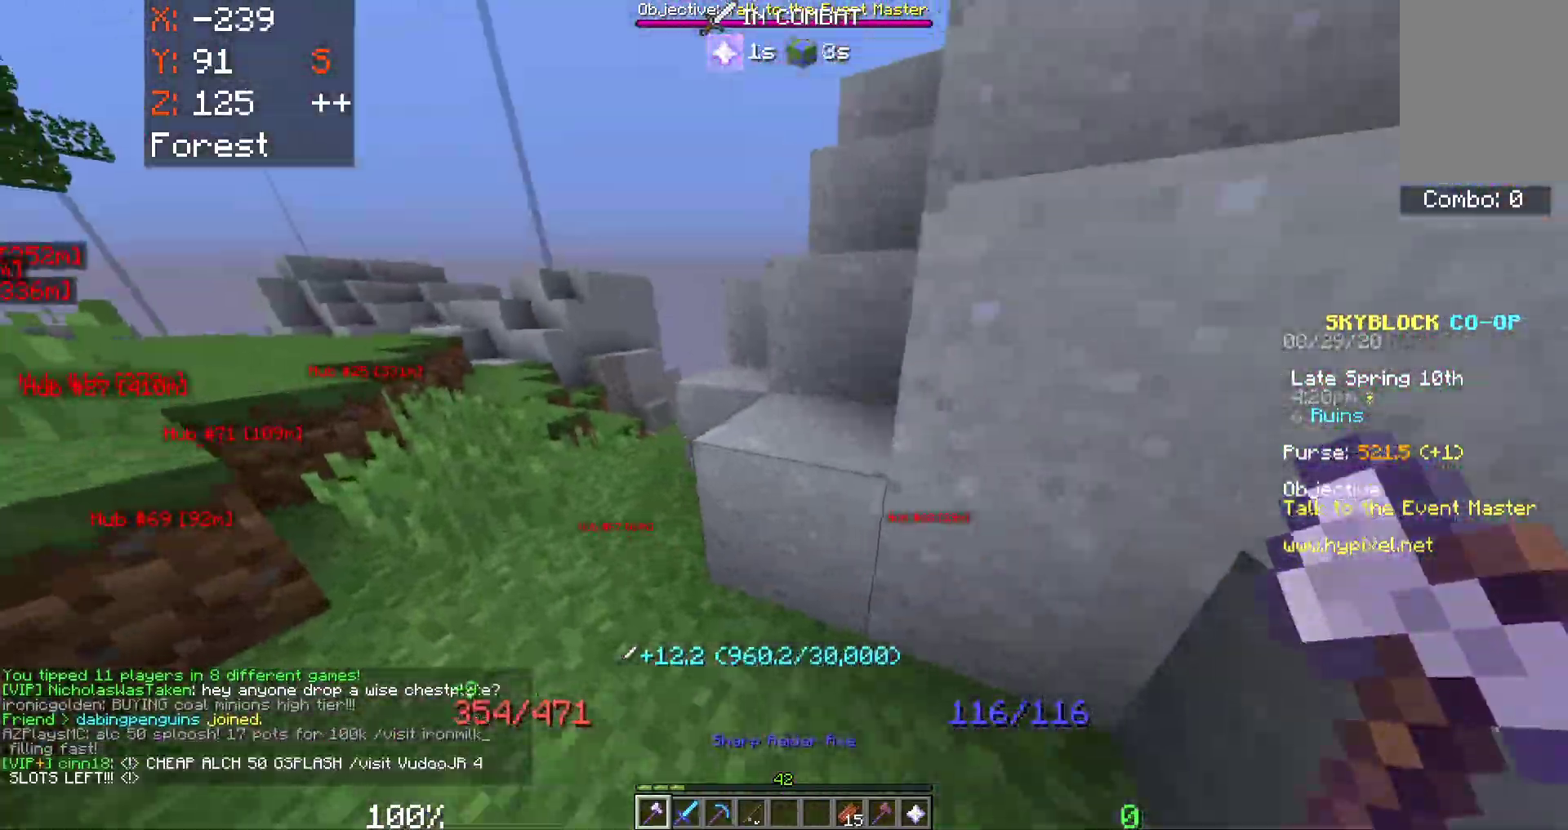
{"keys": ["space", "w"], "mouse": [], "events": [[33, "space", "down"], [83, "a", "up"], [167, "a", "down"], [350, "a", "up"]]}
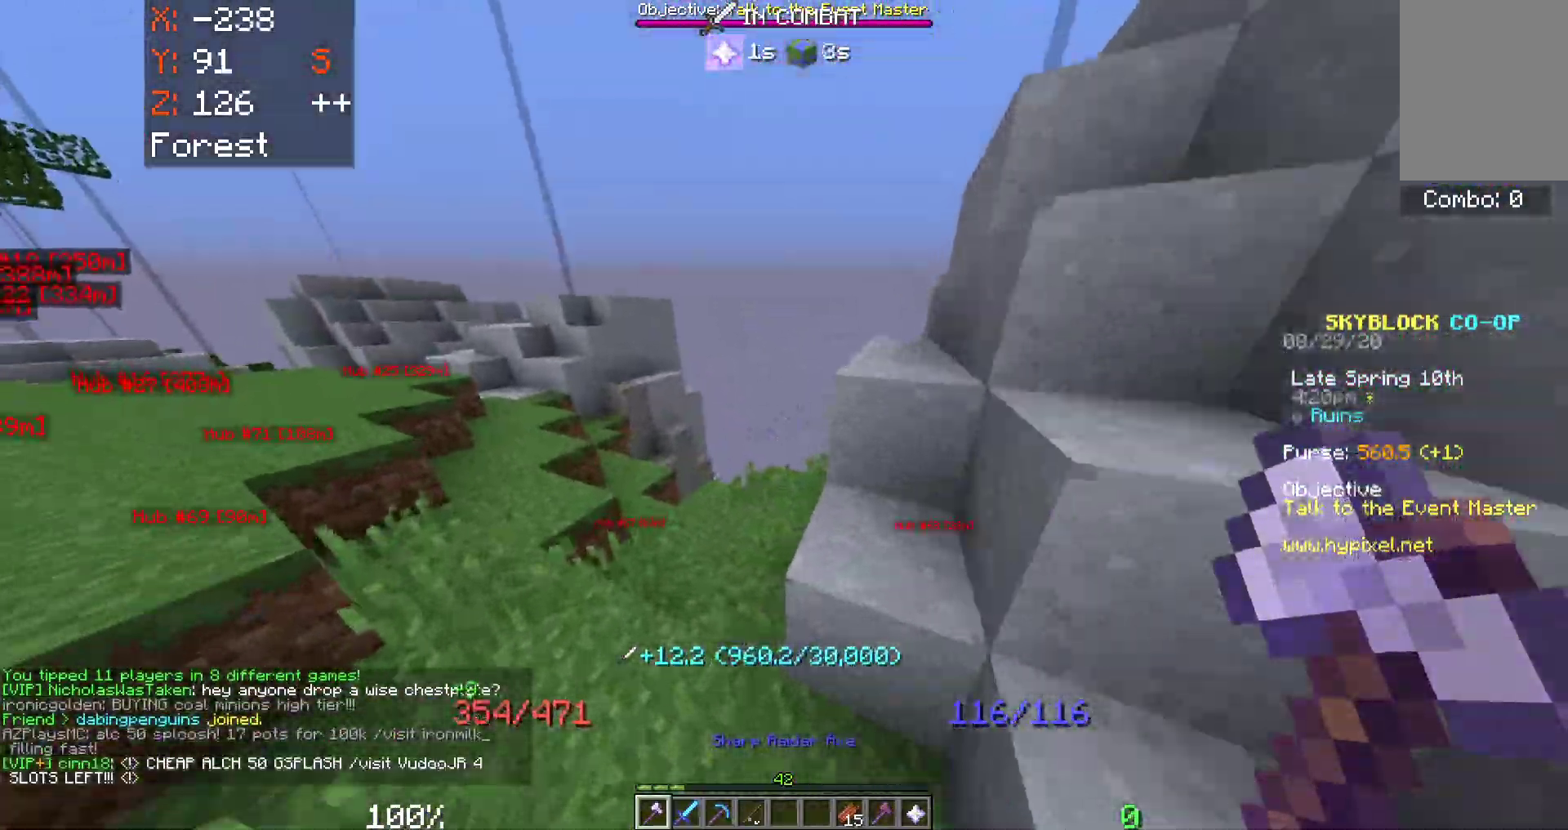
{"keys": ["space", "w"], "mouse": [], "events": []}
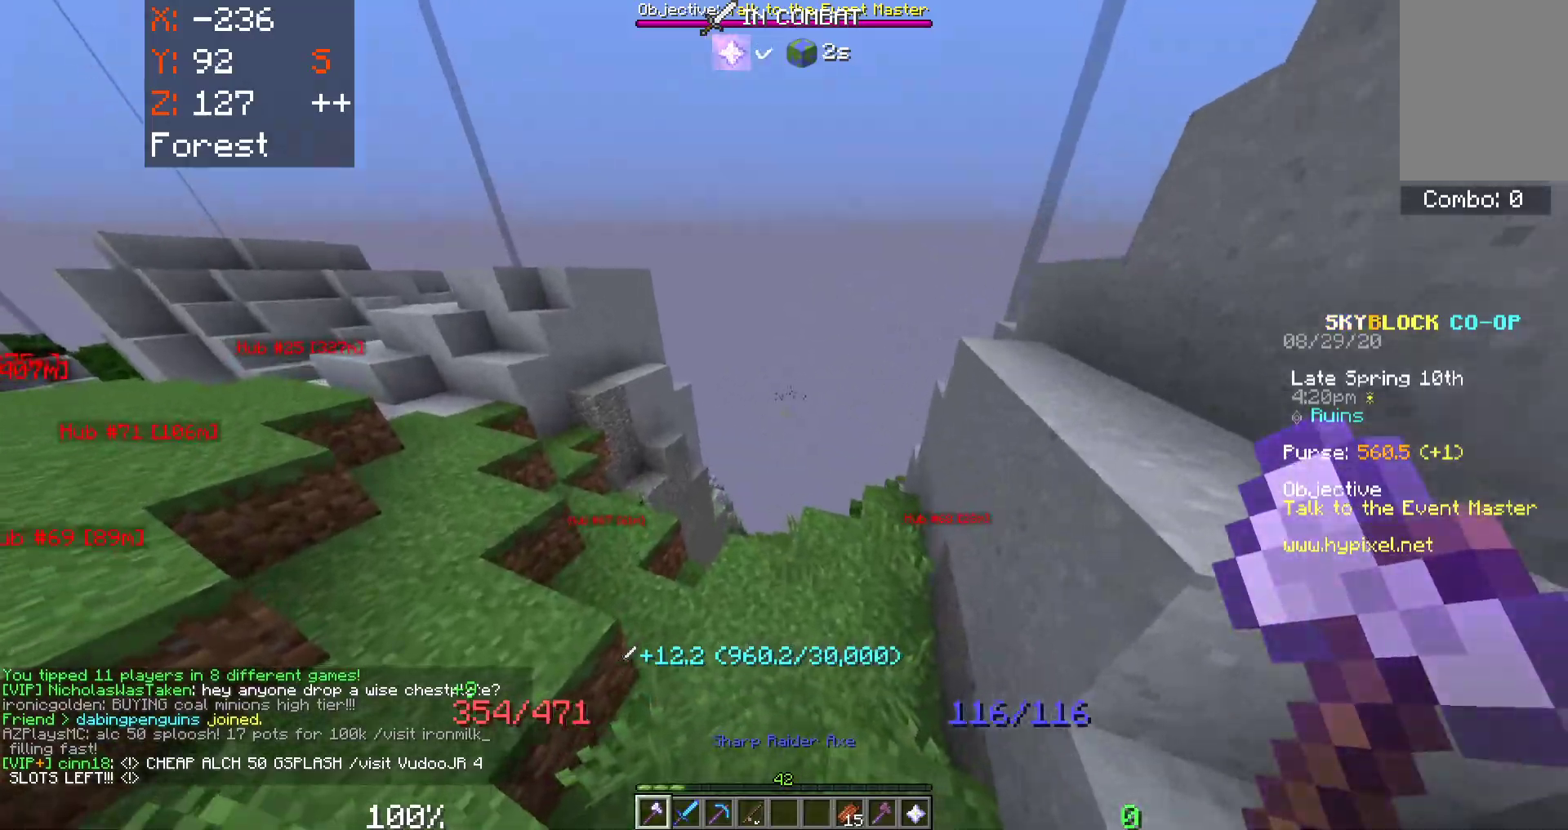
{"keys": [], "mouse": [], "events": [[333, "space", "up"], [500, "w", "up"]]}
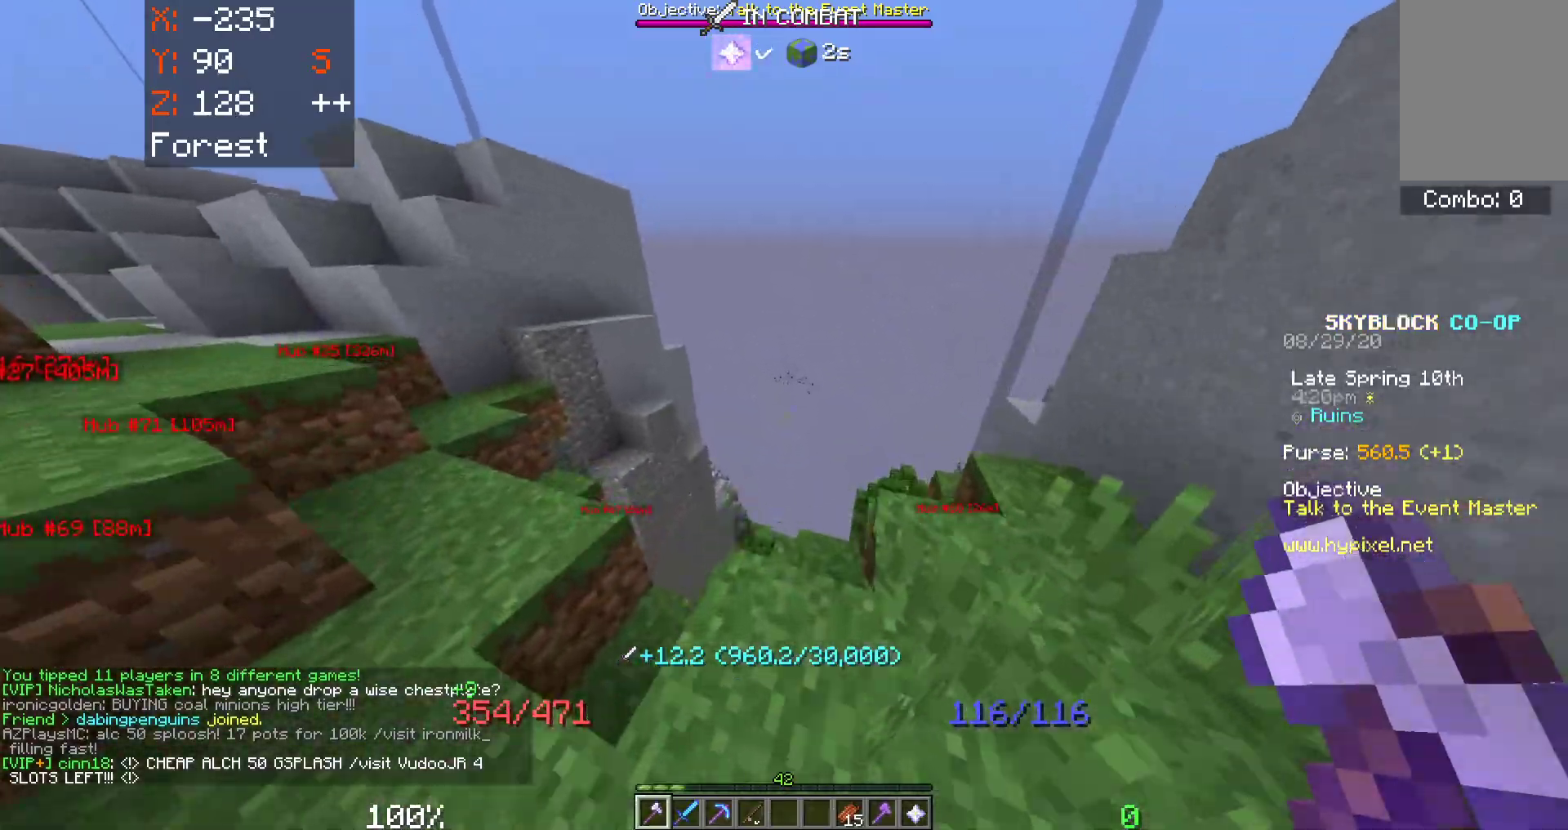
{"keys": [], "mouse": [], "events": [[100, "w", "down"], [367, "w", "up"]]}
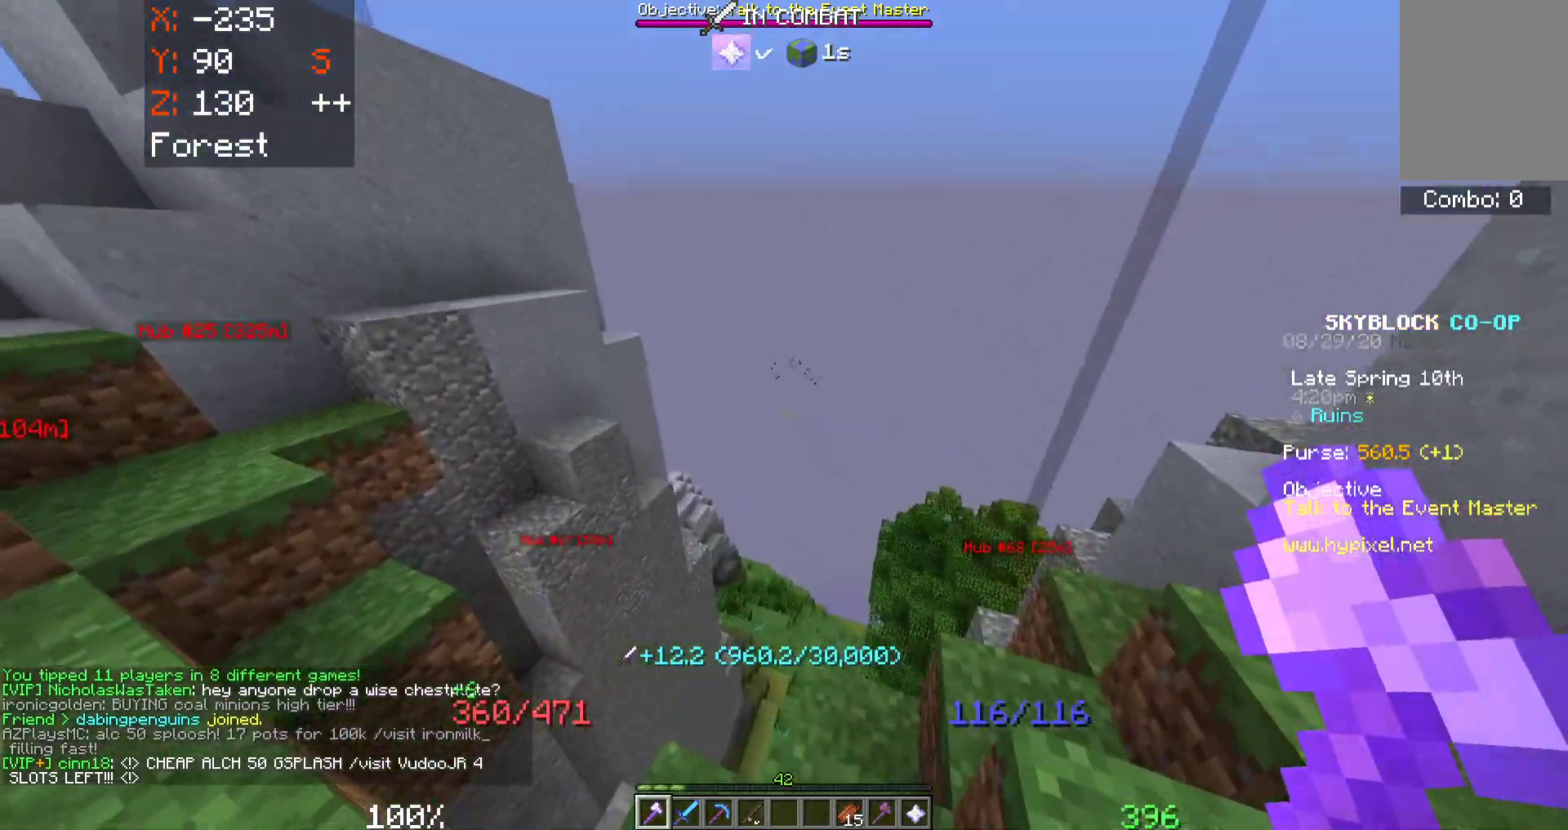
{"keys": ["d", "space", "w"], "mouse": [], "events": [[100, "w", "down"], [333, "d", "down"], [500, "space", "down"]]}
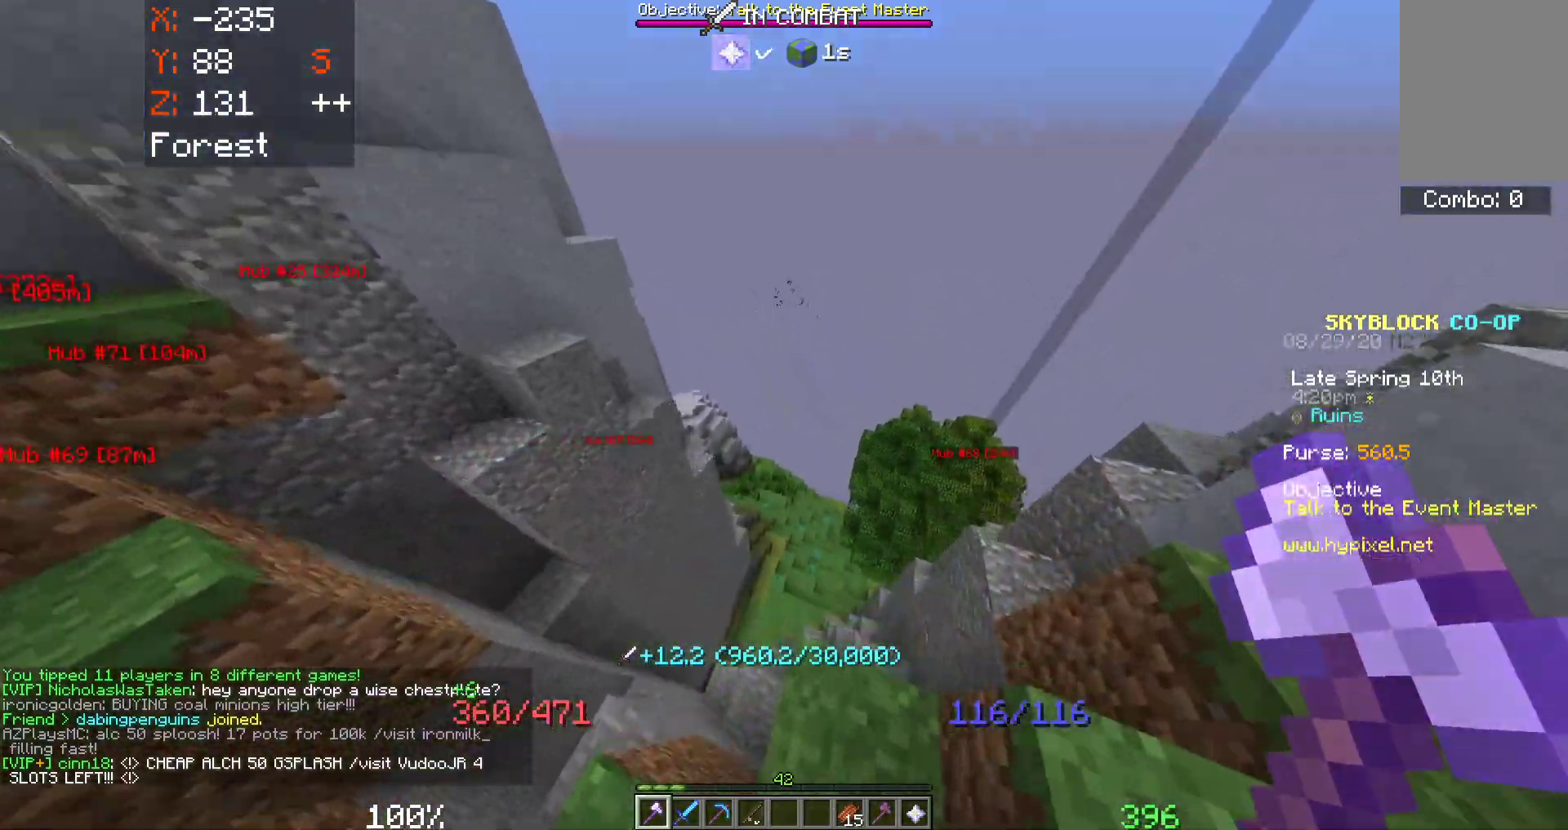
{"keys": ["space", "w"], "mouse": [], "events": [[417, "d", "up"]]}
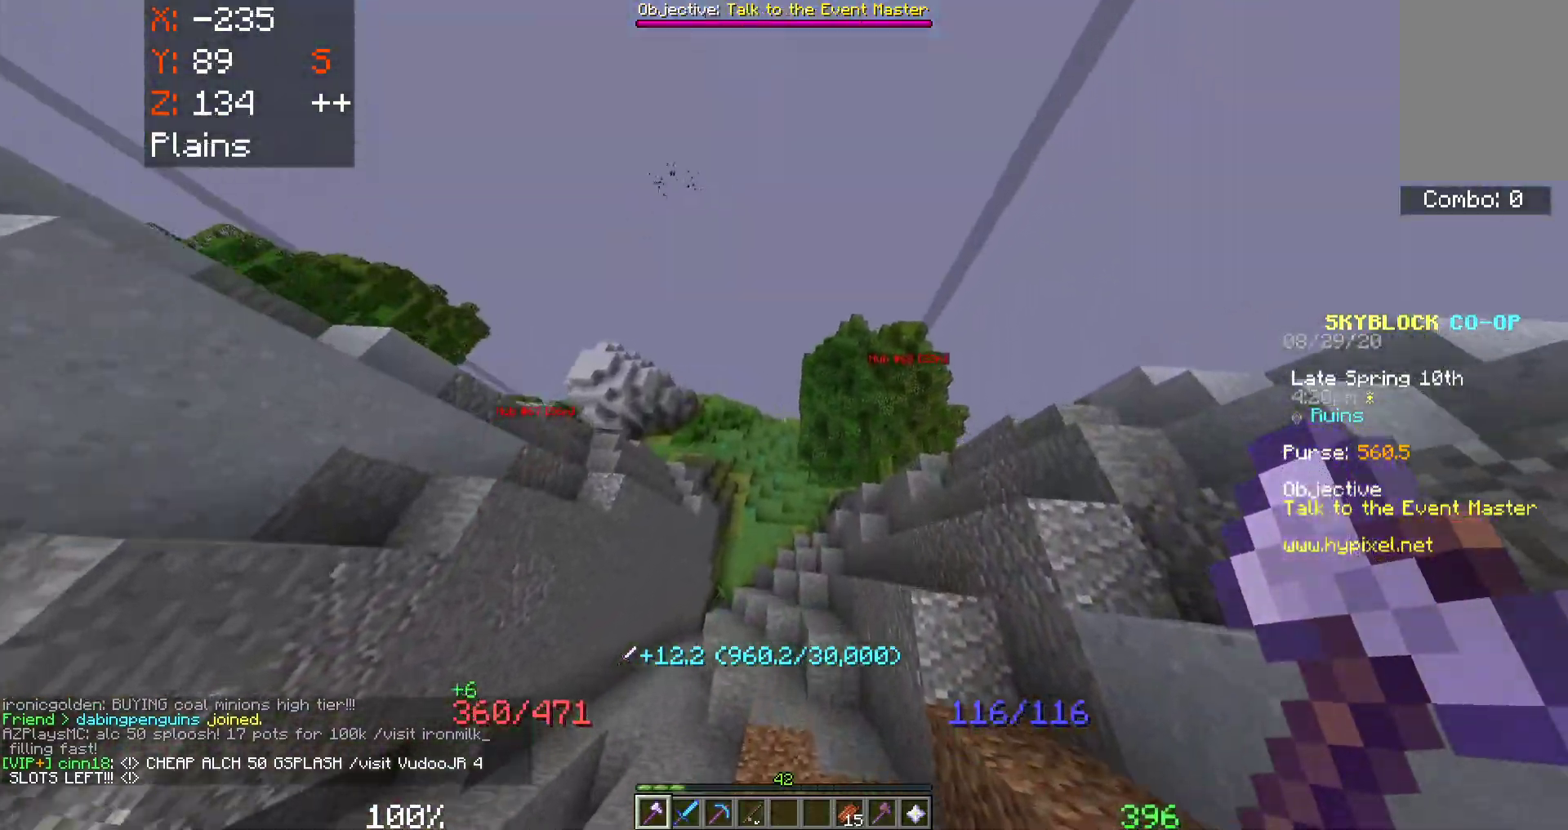
{"keys": ["space", "w"], "mouse": [], "events": [[283, "mouse_right", "down"], [433, "mouse_right", "up"]]}
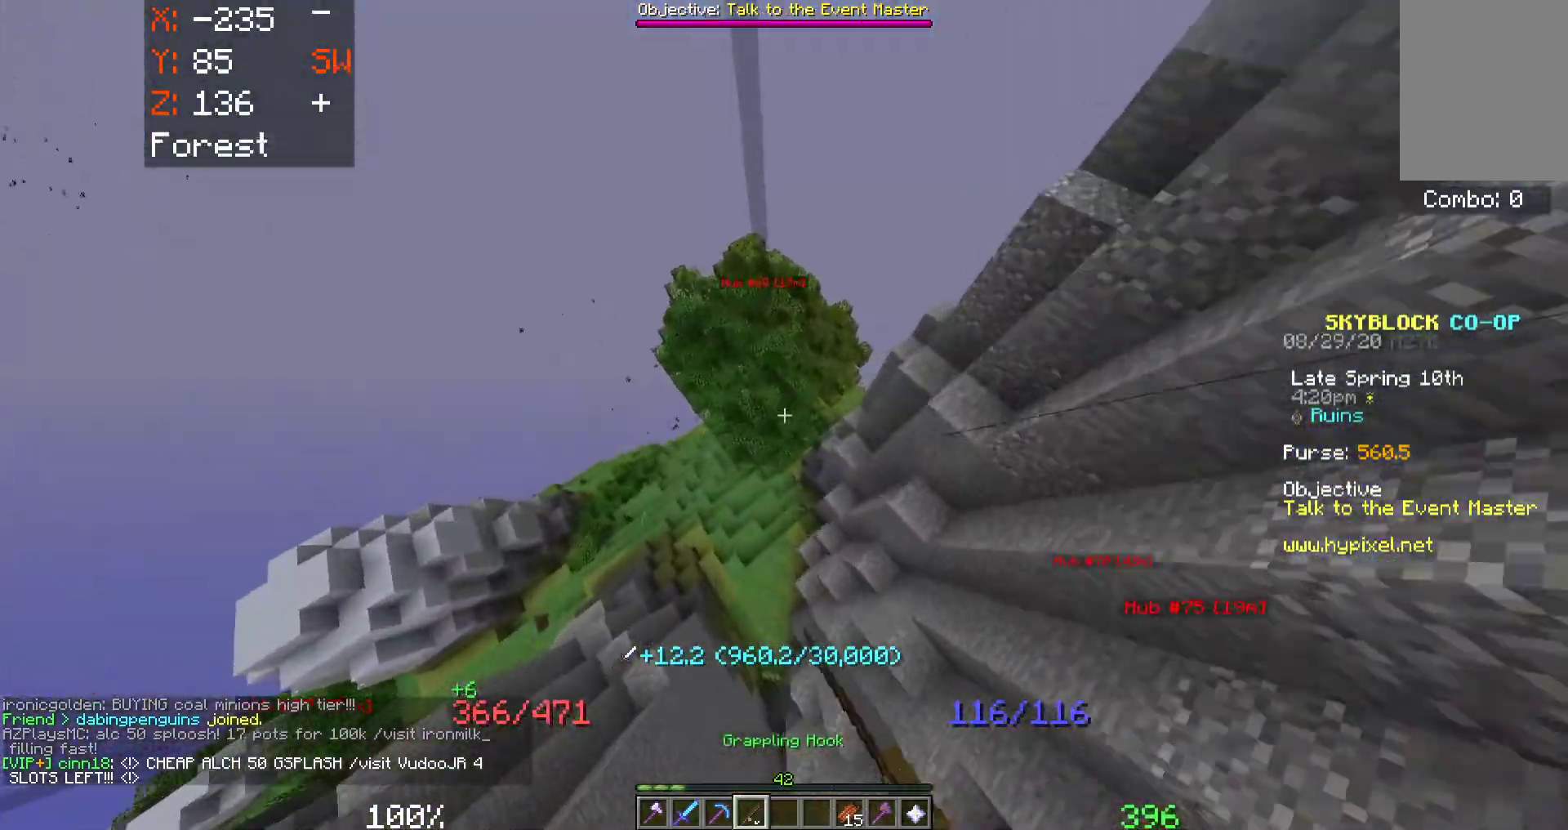
{"keys": ["space"], "mouse": [], "events": [[17, "mouse_right", "down"], [167, "mouse_right", "up"], [433, "w", "up"]]}
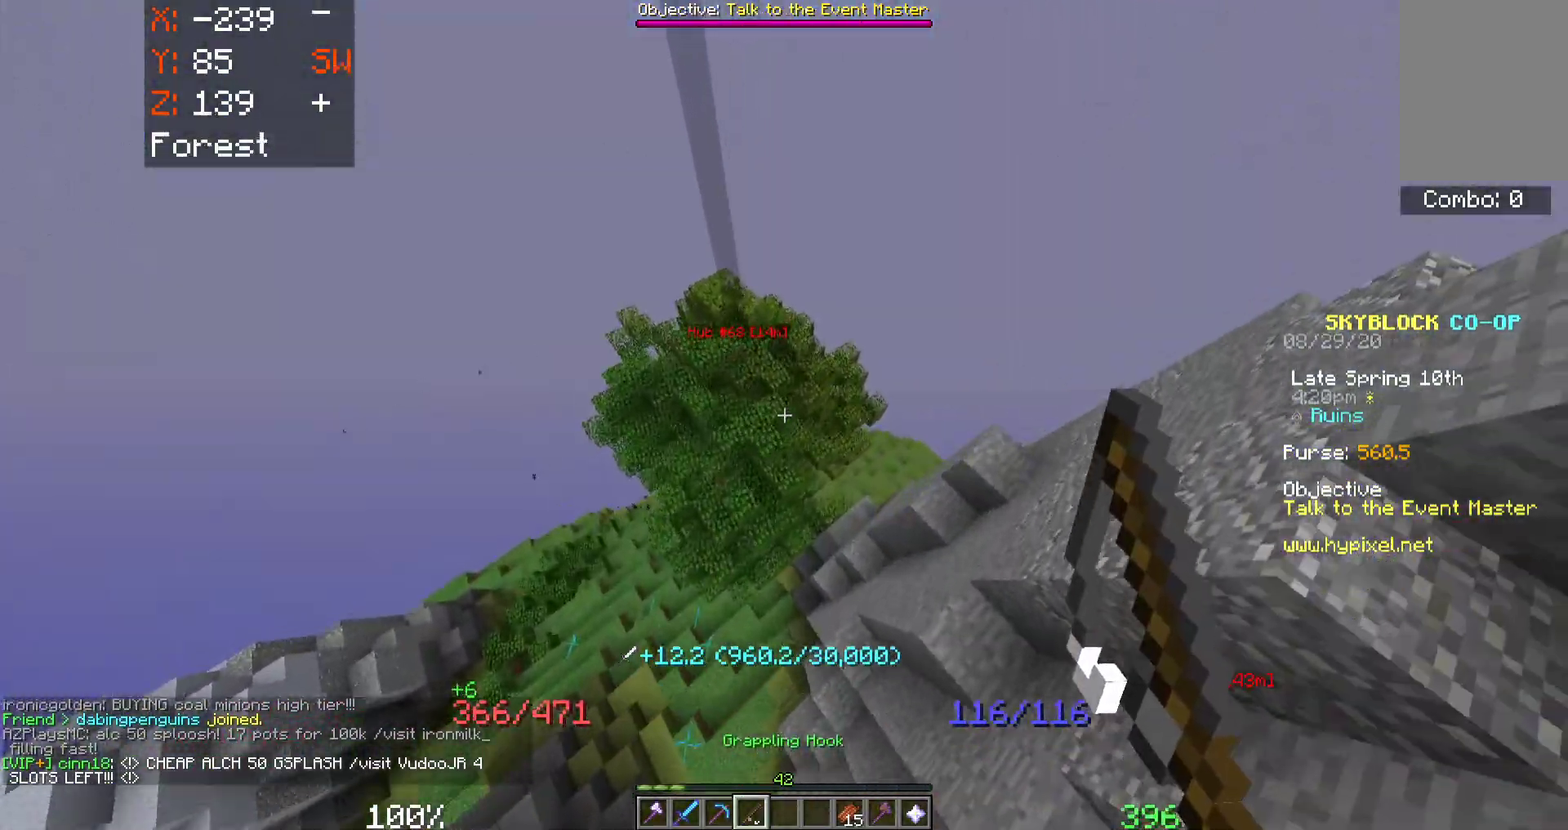
{"keys": ["a", "space", "w"], "mouse": [], "events": [[183, "a", "down"], [183, "w", "down"]]}
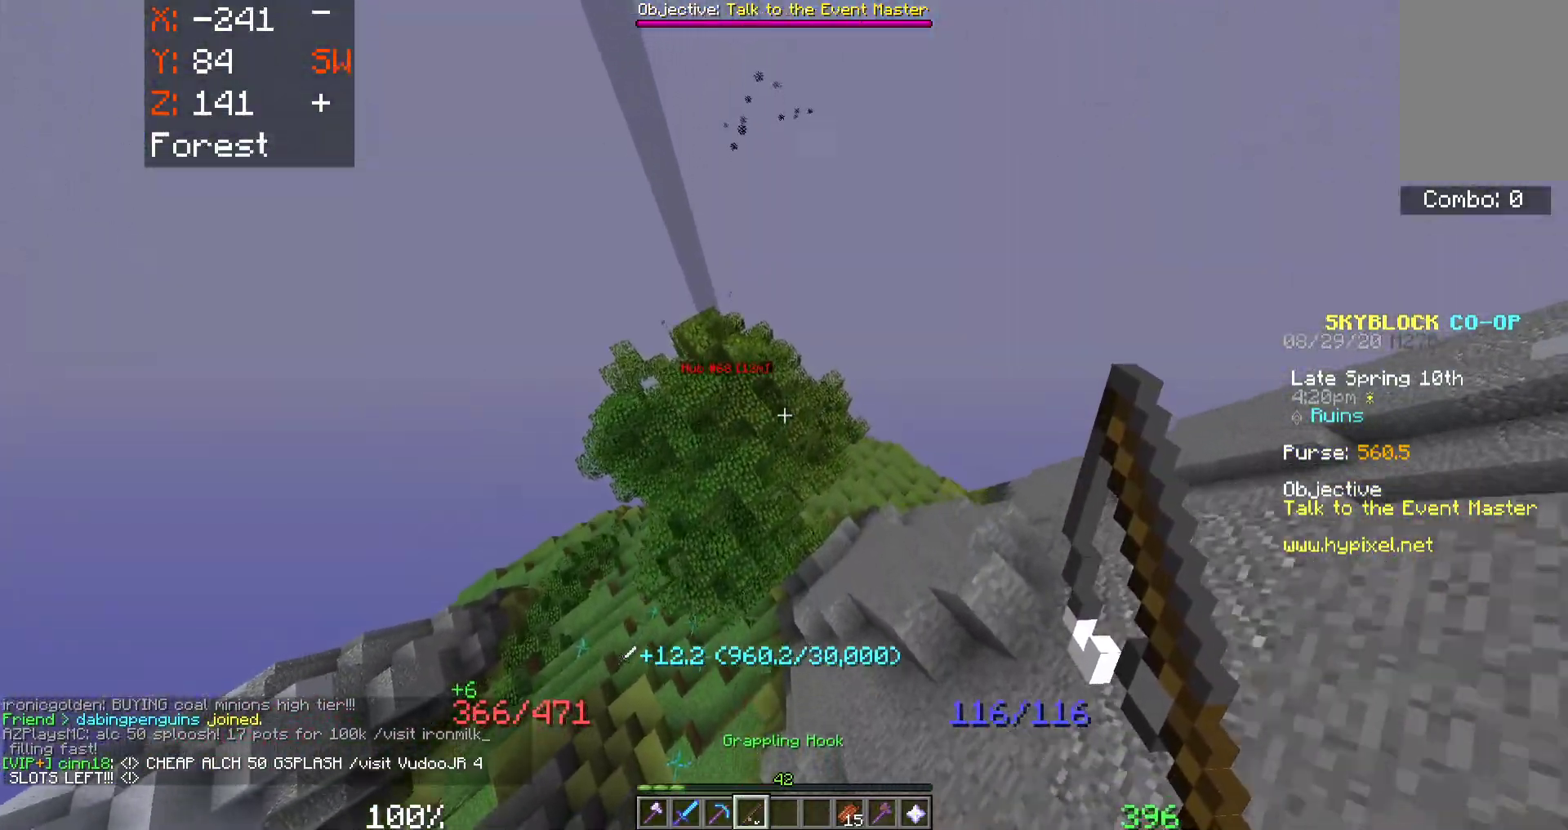
{"keys": ["a", "space", "w"], "mouse": [], "events": [[117, "a", "up"], [267, "a", "down"]]}
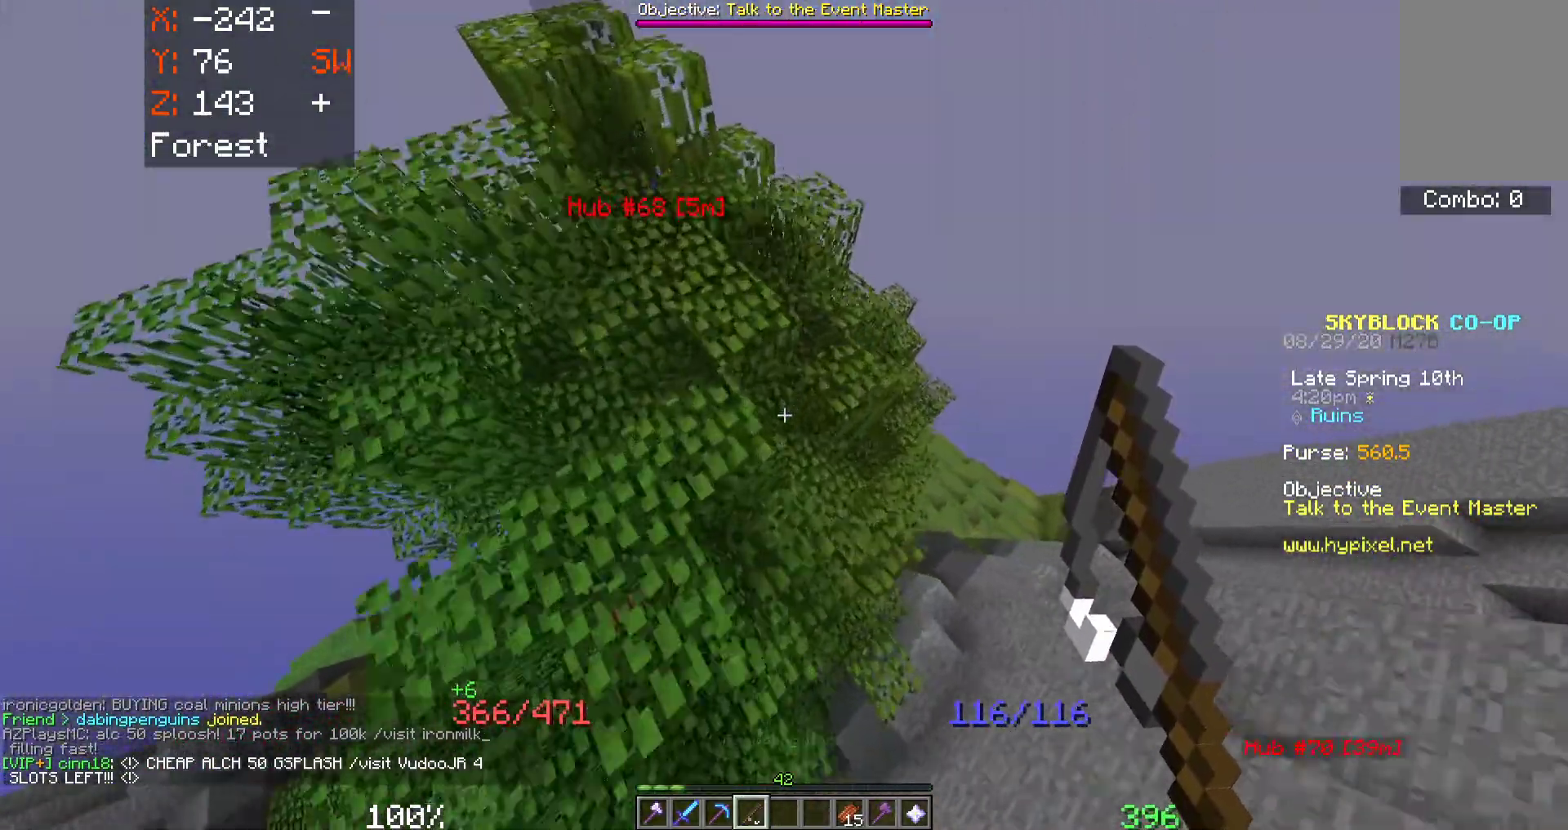
{"keys": ["a", "space", "w"], "mouse": [], "events": [[67, "a", "up"], [317, "a", "down"]]}
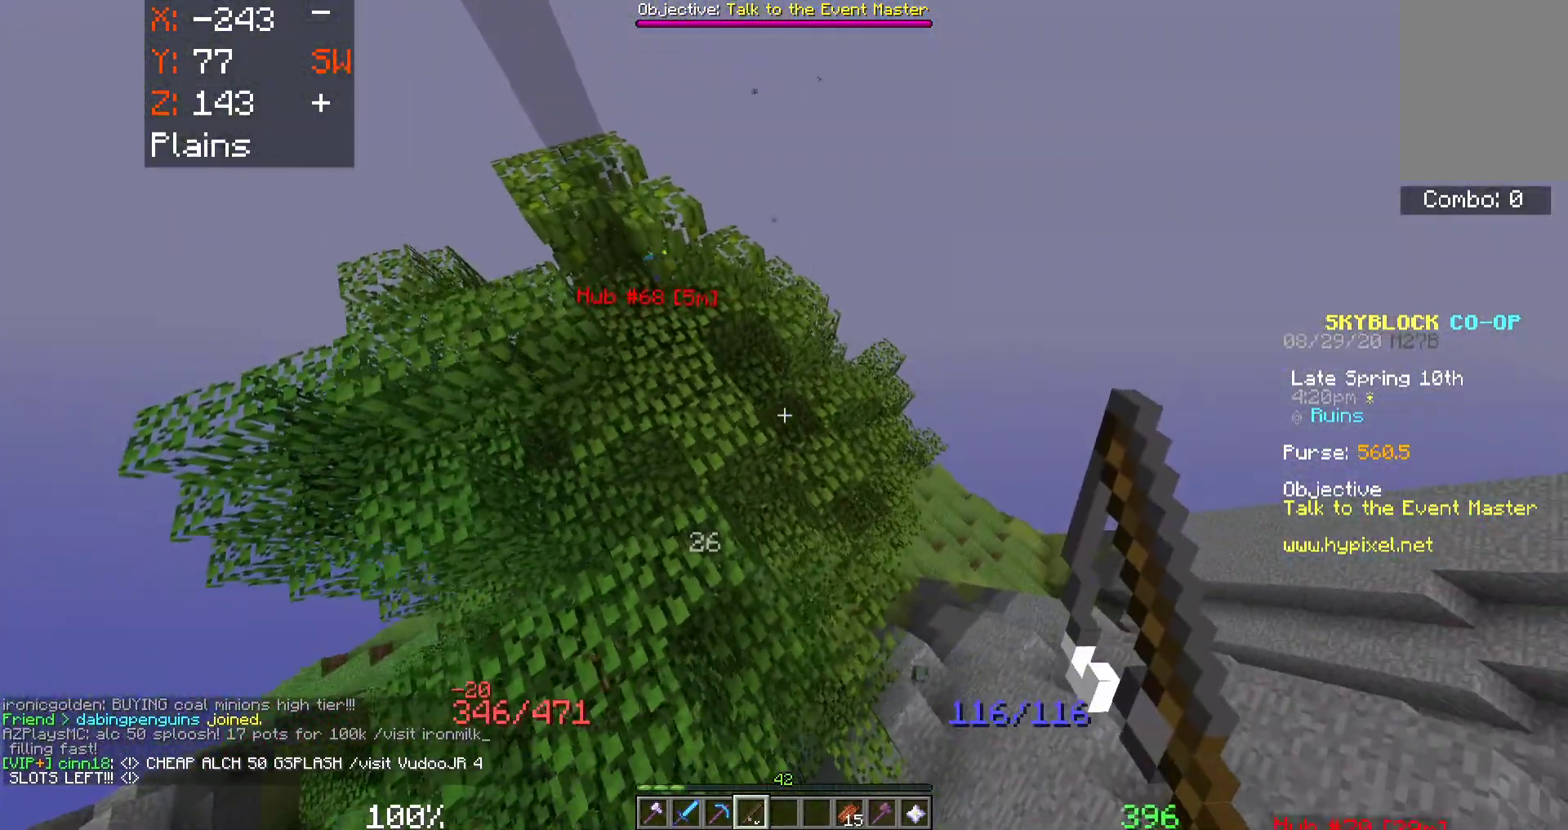
{"keys": ["space", "w"], "mouse": [], "events": [[117, "a", "up"], [183, "a", "down"], [367, "a", "up"]]}
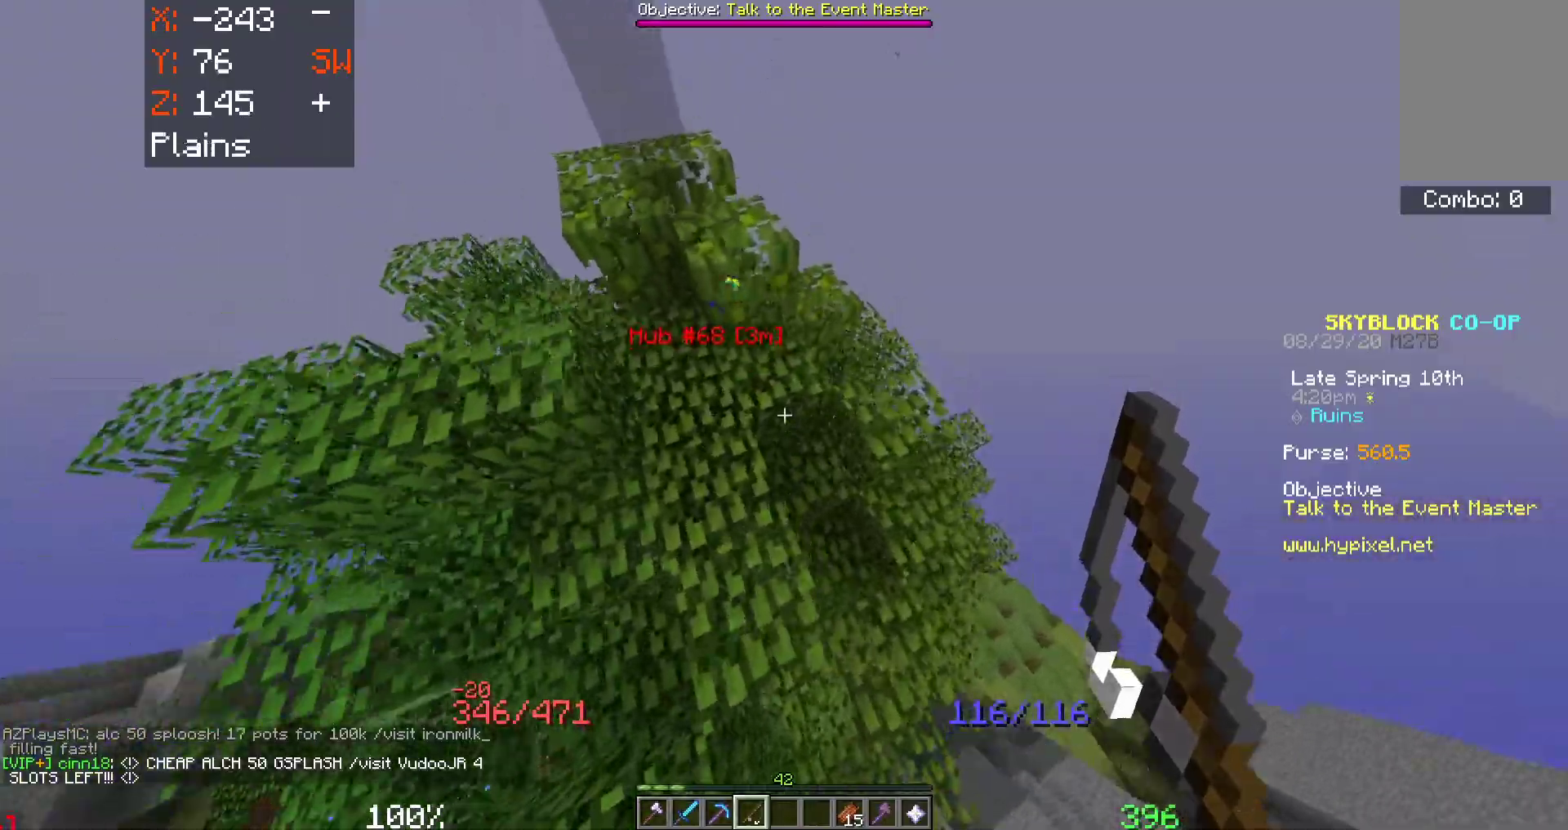
{"keys": ["d", "w"], "mouse": [], "events": [[117, "d", "down"], [200, "space", "up"]]}
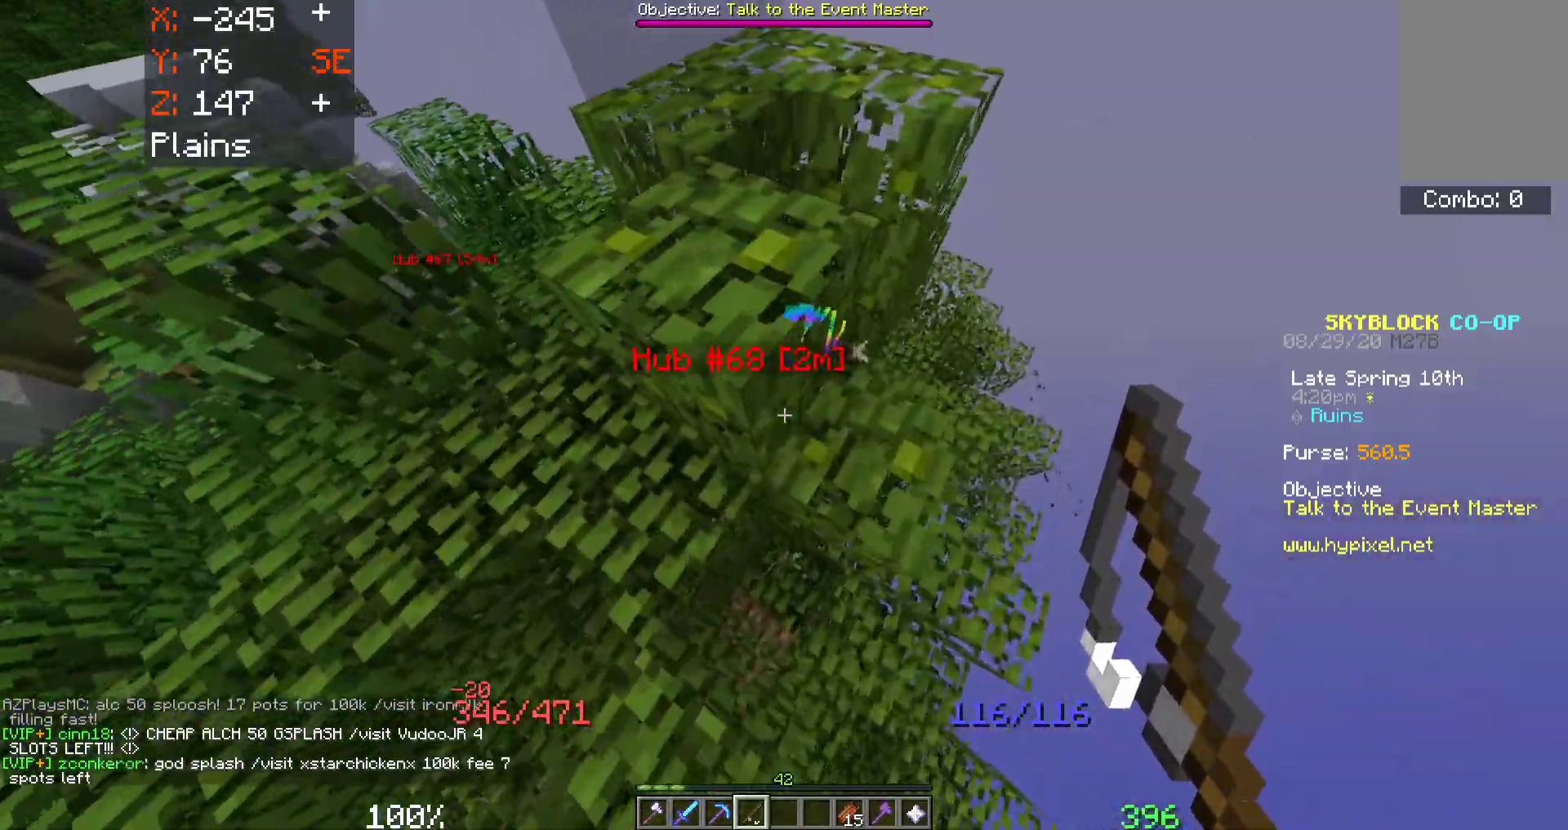
{"keys": [], "mouse": ["left"], "events": [[100, "d", "up"], [150, "d", "down"], [350, "d", "up"], [433, "w", "up"], [450, "mouse_left", "down"]]}
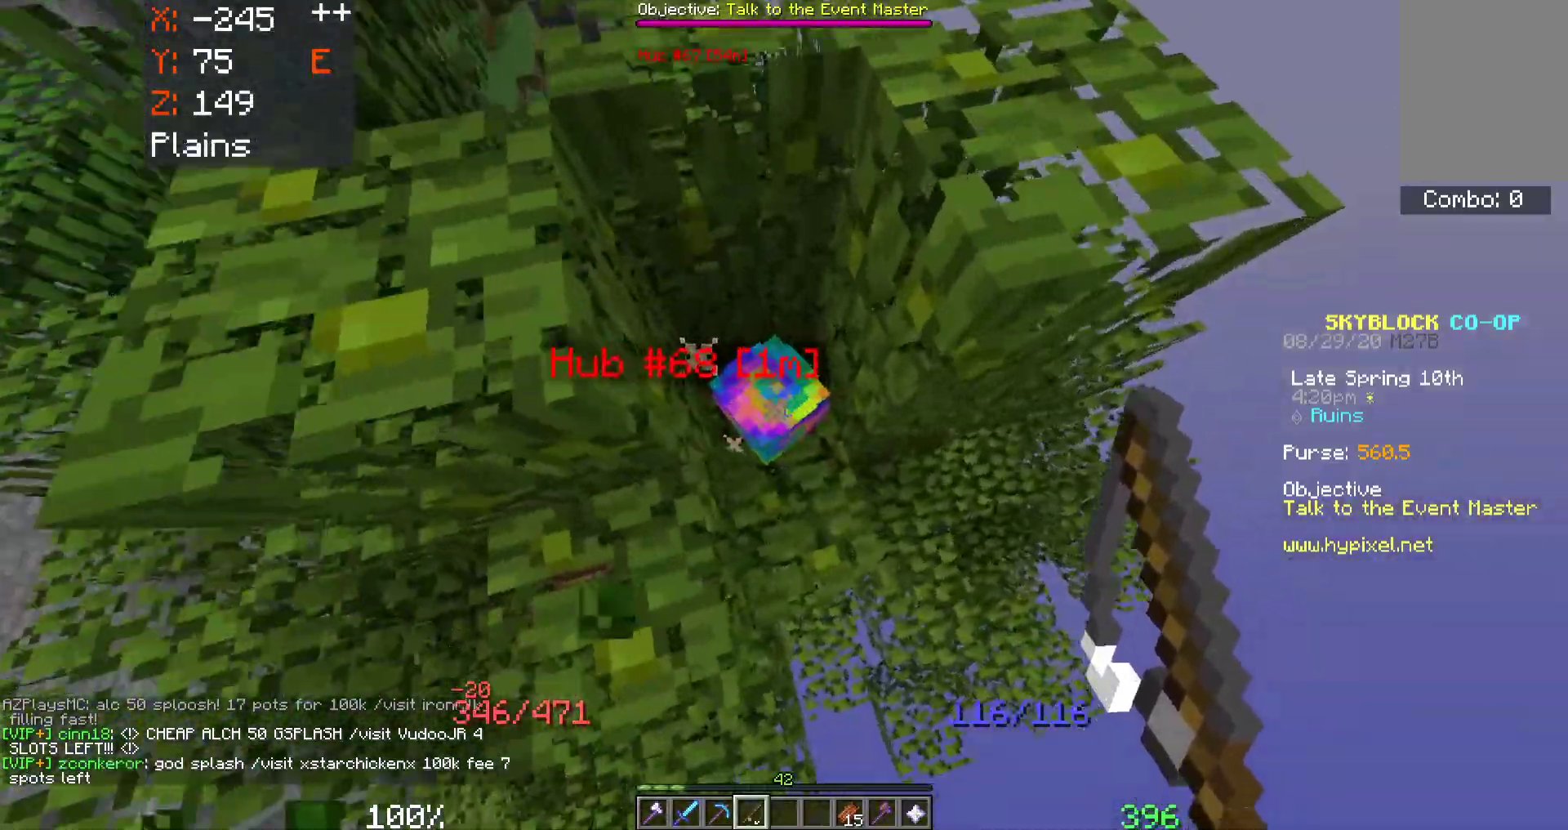
{"keys": ["a", "space"], "mouse": [], "events": [[233, "mouse_left", "up"], [317, "a", "down"], [467, "space", "down"]]}
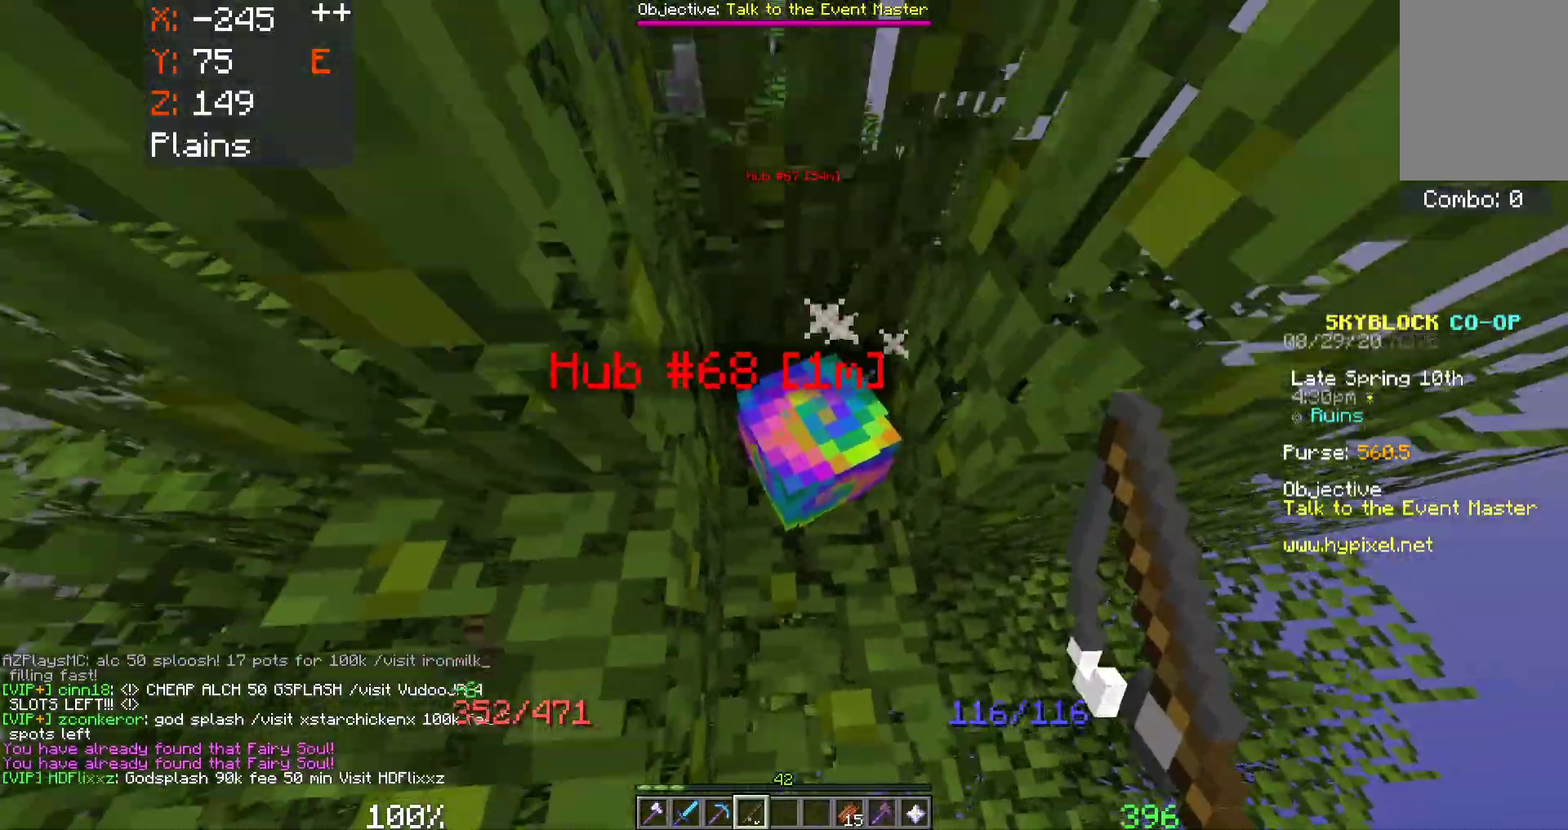
{"keys": ["space", "w"], "mouse": [], "events": [[33, "s", "down"], [200, "s", "up"], [400, "w", "down"], [500, "a", "up"]]}
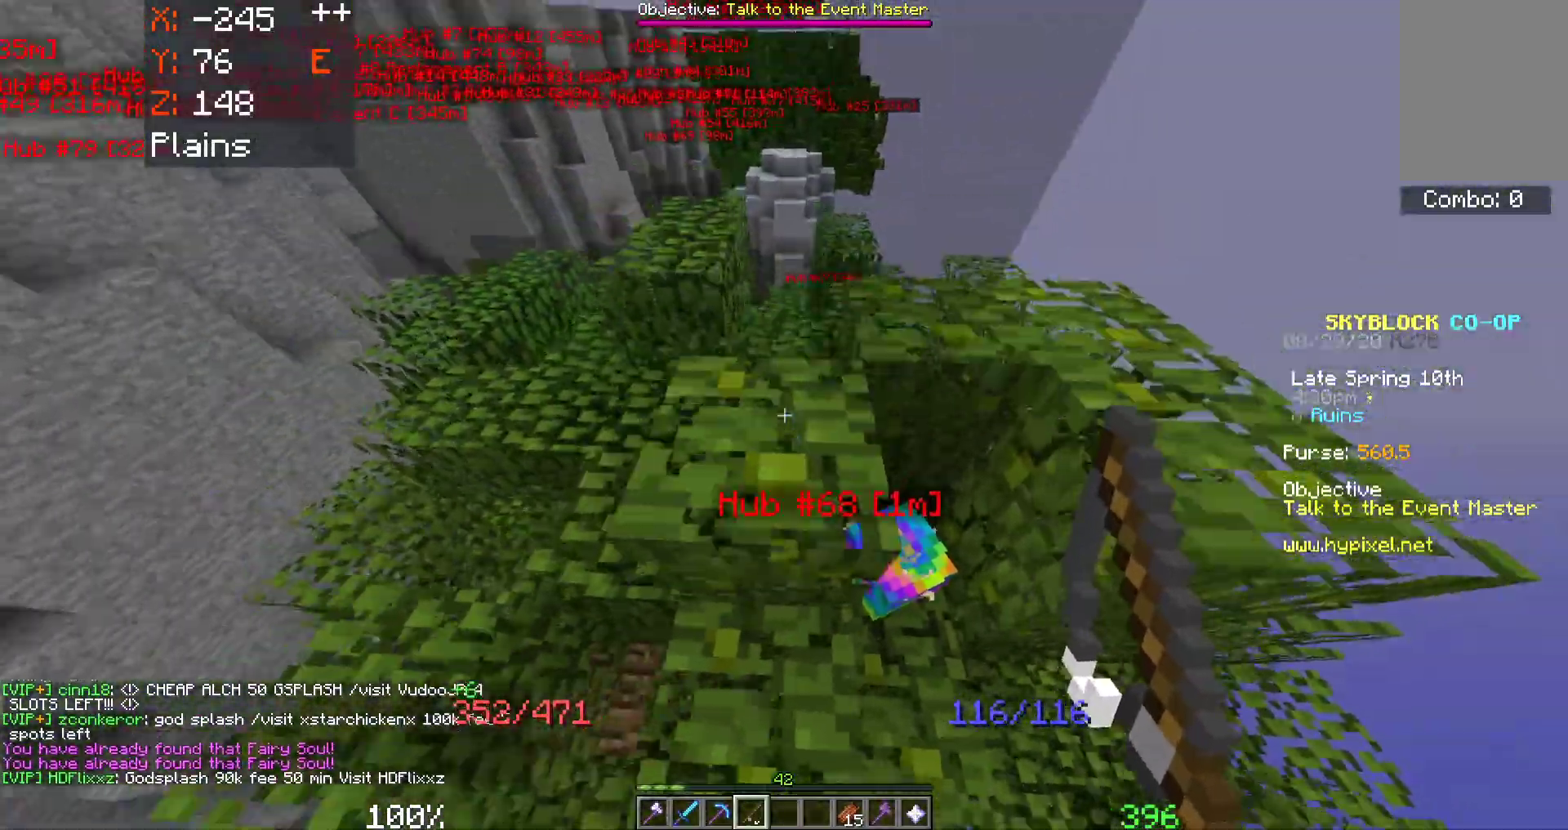
{"keys": ["space", "w"], "mouse": [], "events": []}
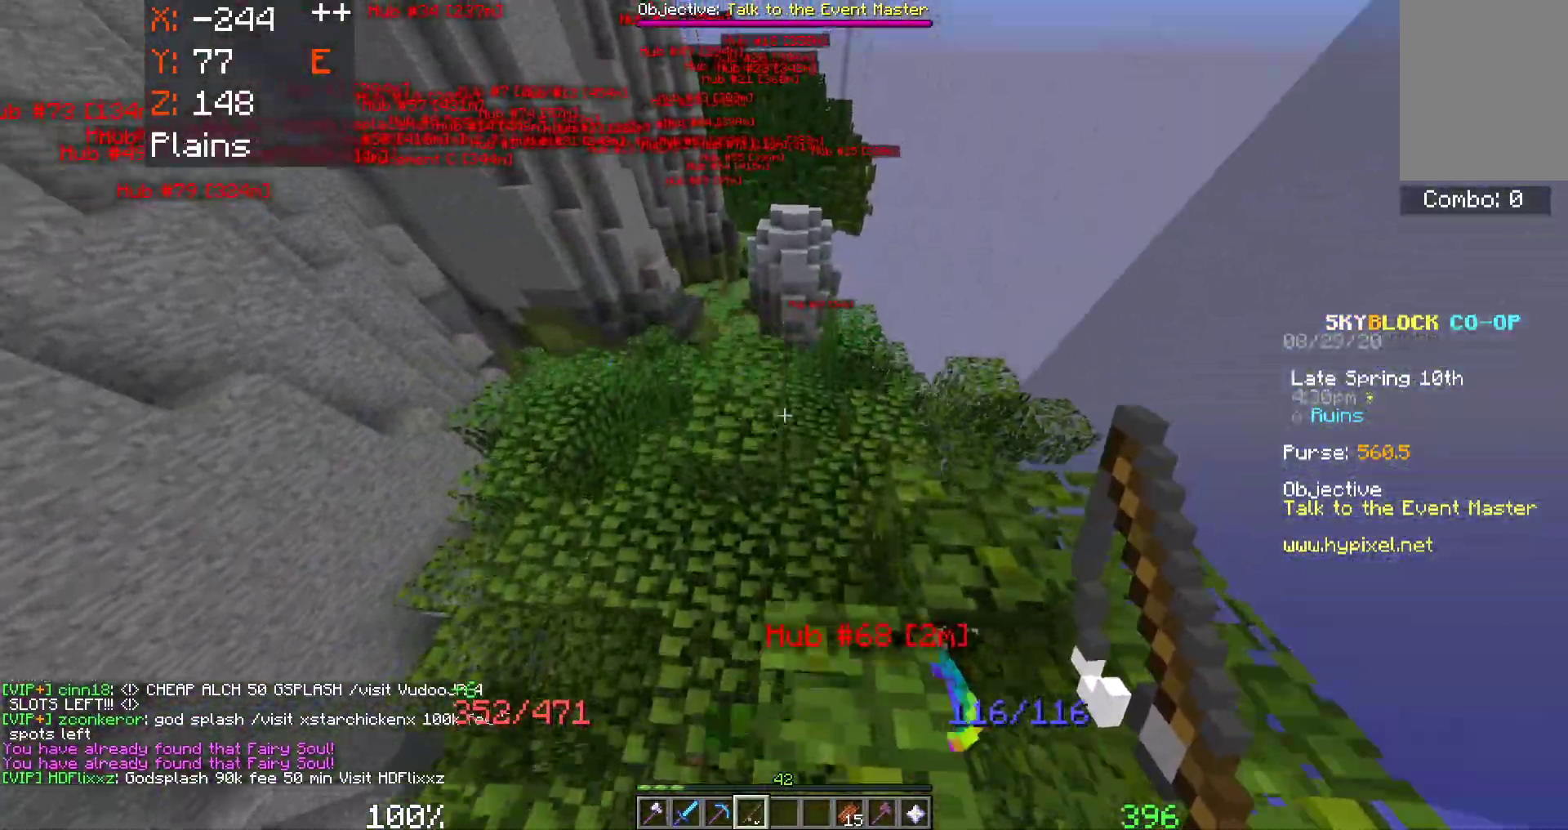
{"keys": ["space", "w"], "mouse": ["right"], "events": [[217, "mouse_right", "down"]]}
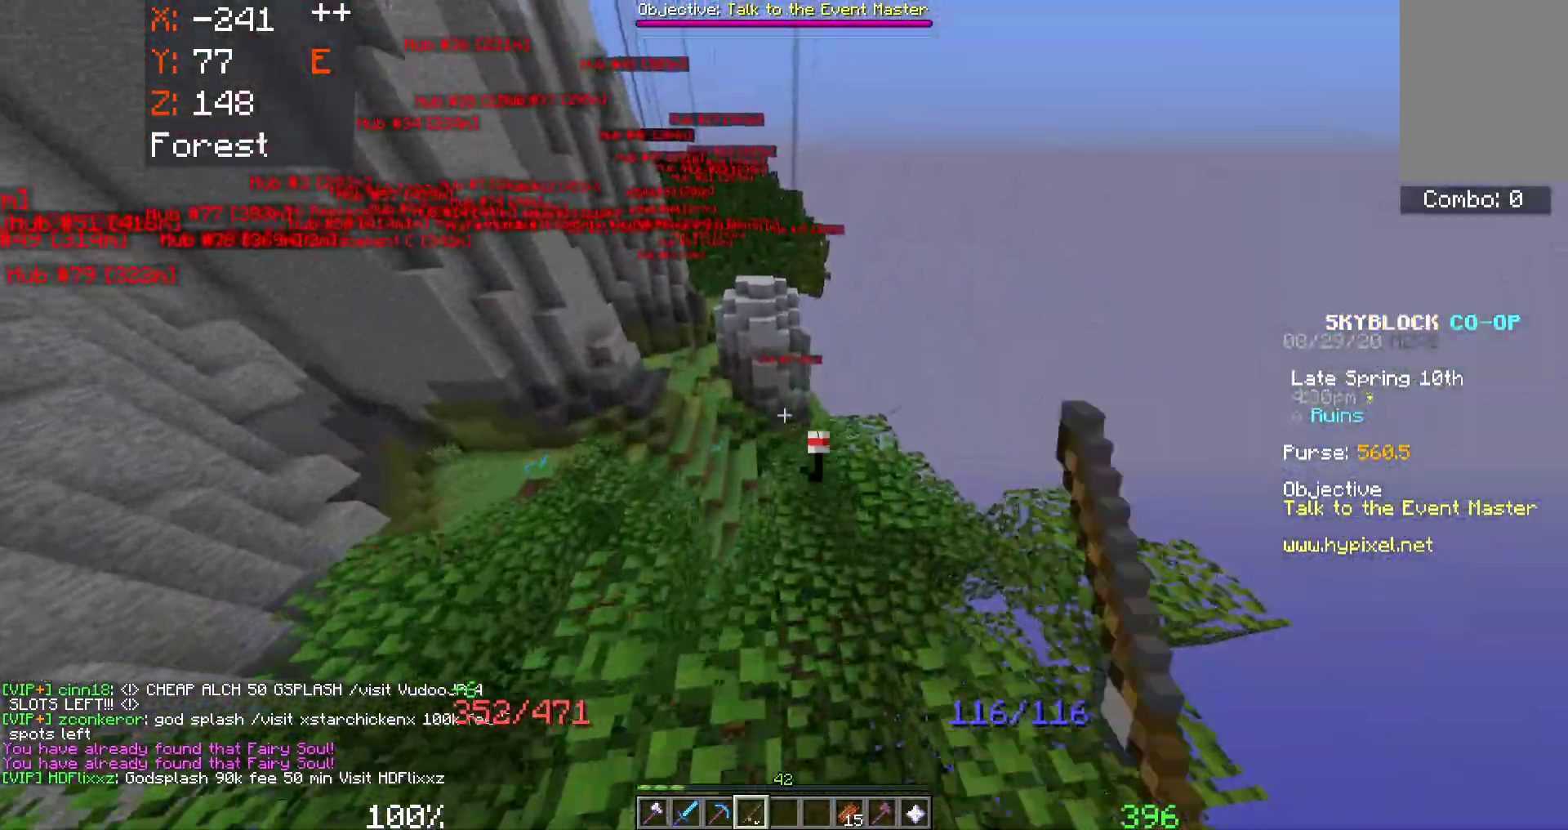
{"keys": ["space", "w"], "mouse": [], "events": [[150, "mouse_right", "up"]]}
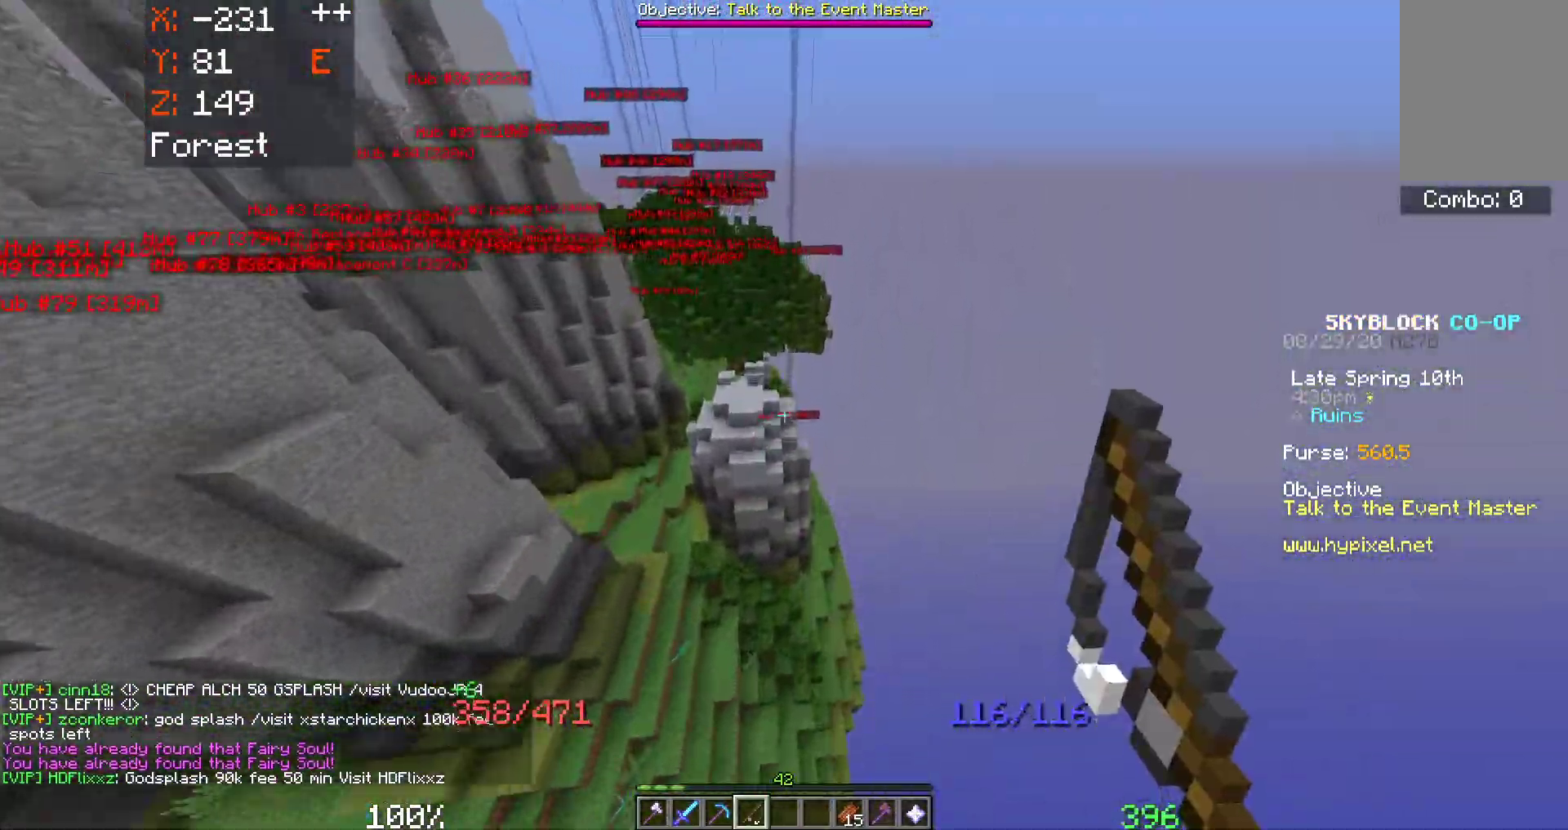
{"keys": ["space", "w"], "mouse": [], "events": [[17, "a", "down"], [267, "a", "up"]]}
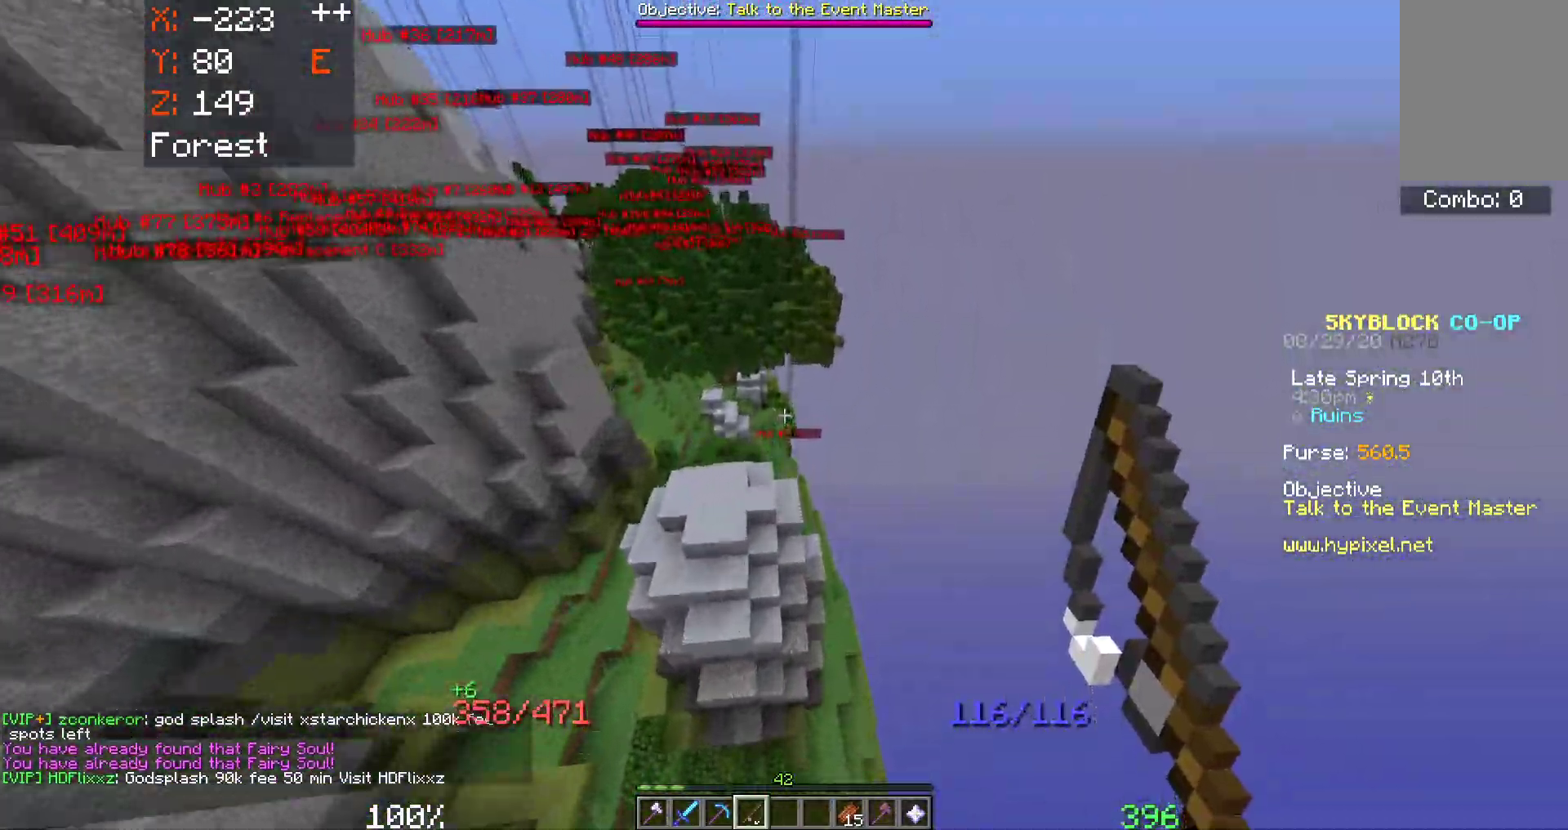
{"keys": ["a", "w"], "mouse": [], "events": [[400, "a", "down"], [467, "space", "up"]]}
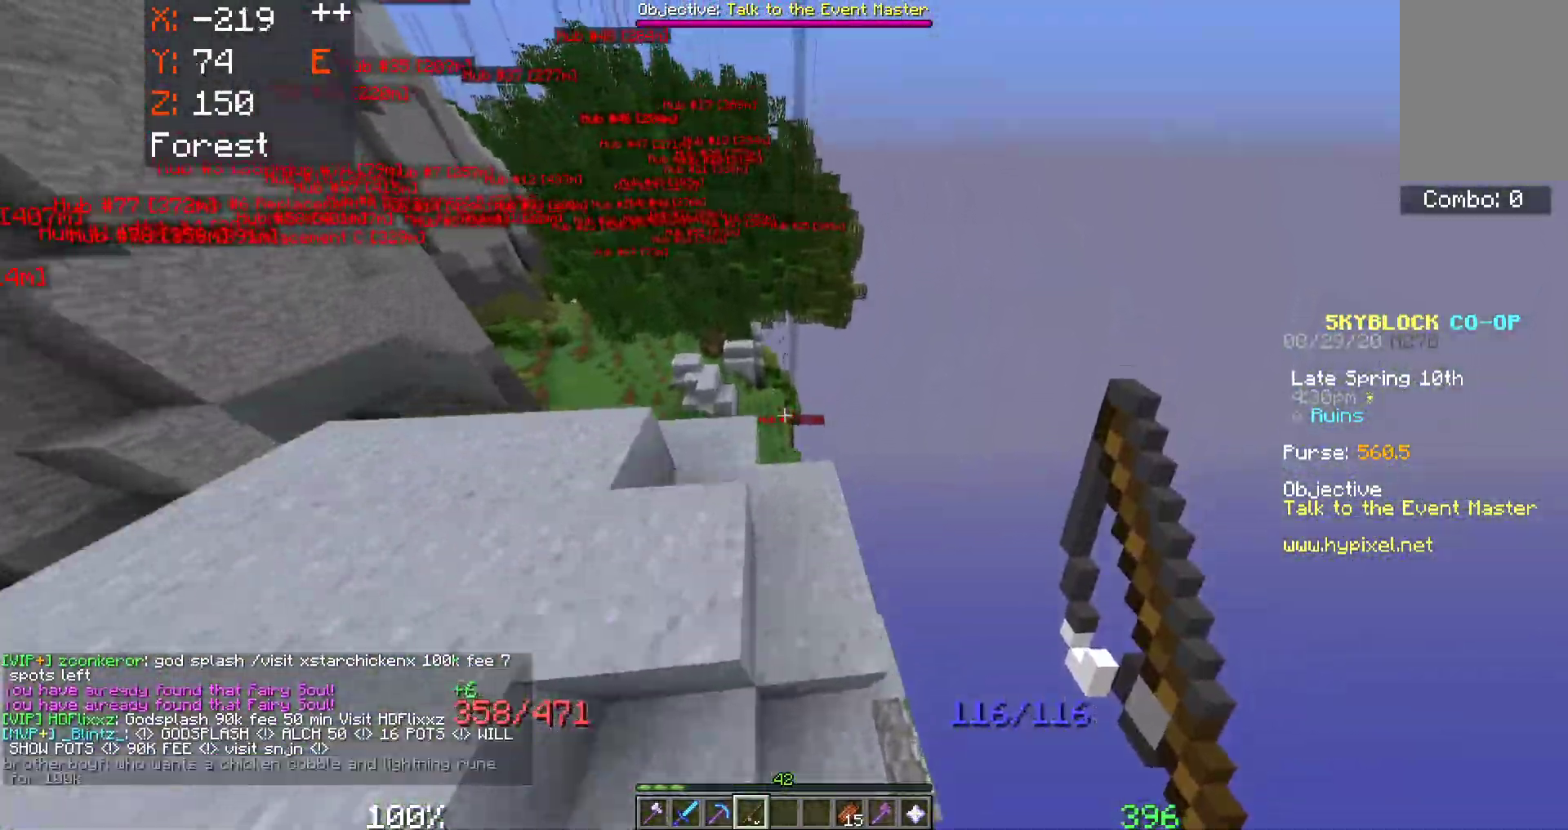
{"keys": ["space", "w"], "mouse": [], "events": [[217, "a", "up"], [233, "space", "down"]]}
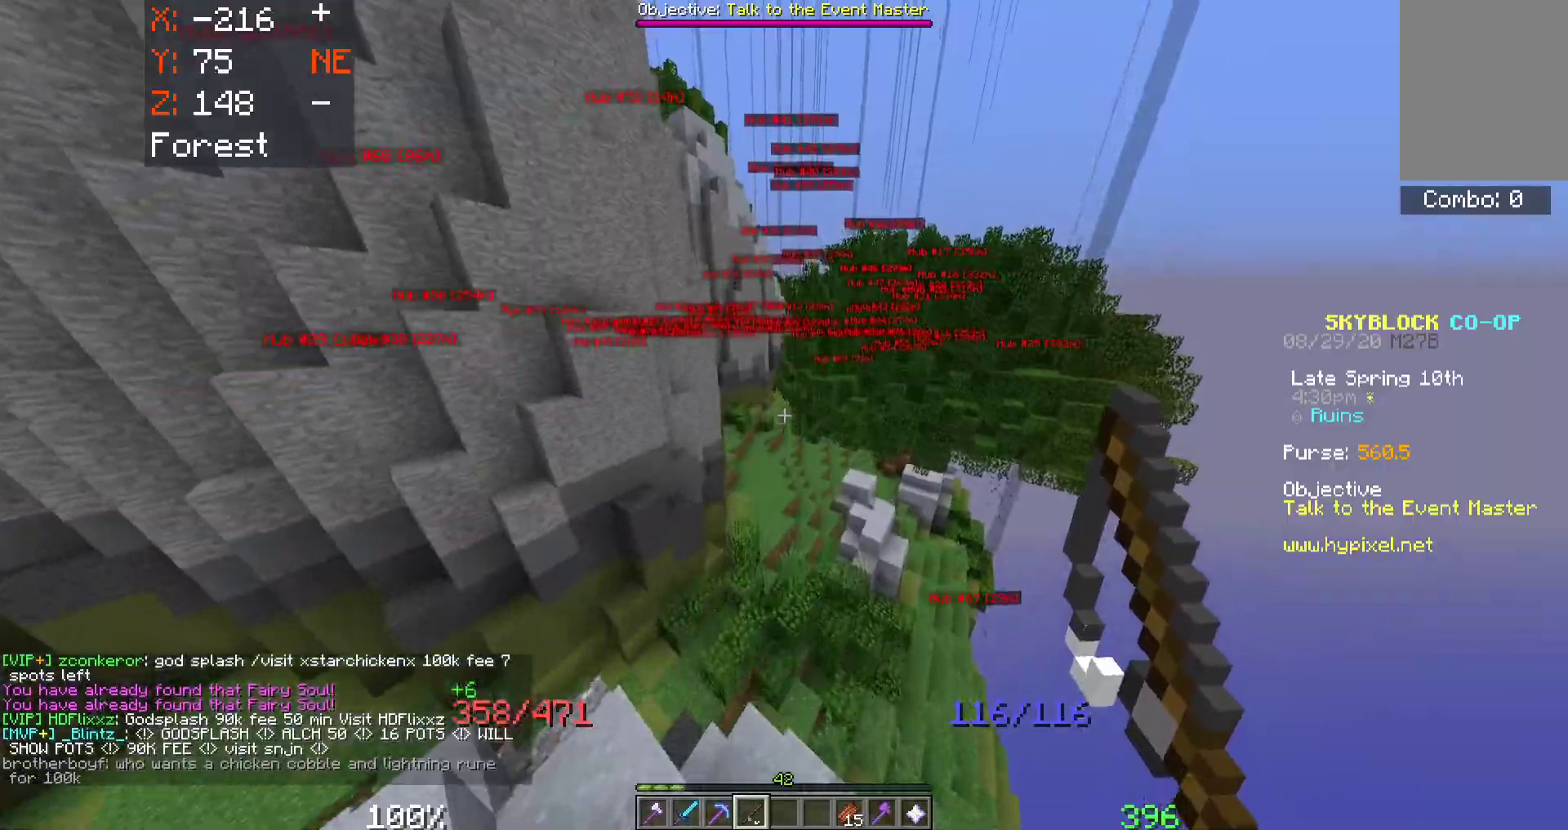
{"keys": ["space", "w"], "mouse": ["right"], "events": [[233, "mouse_right", "down"]]}
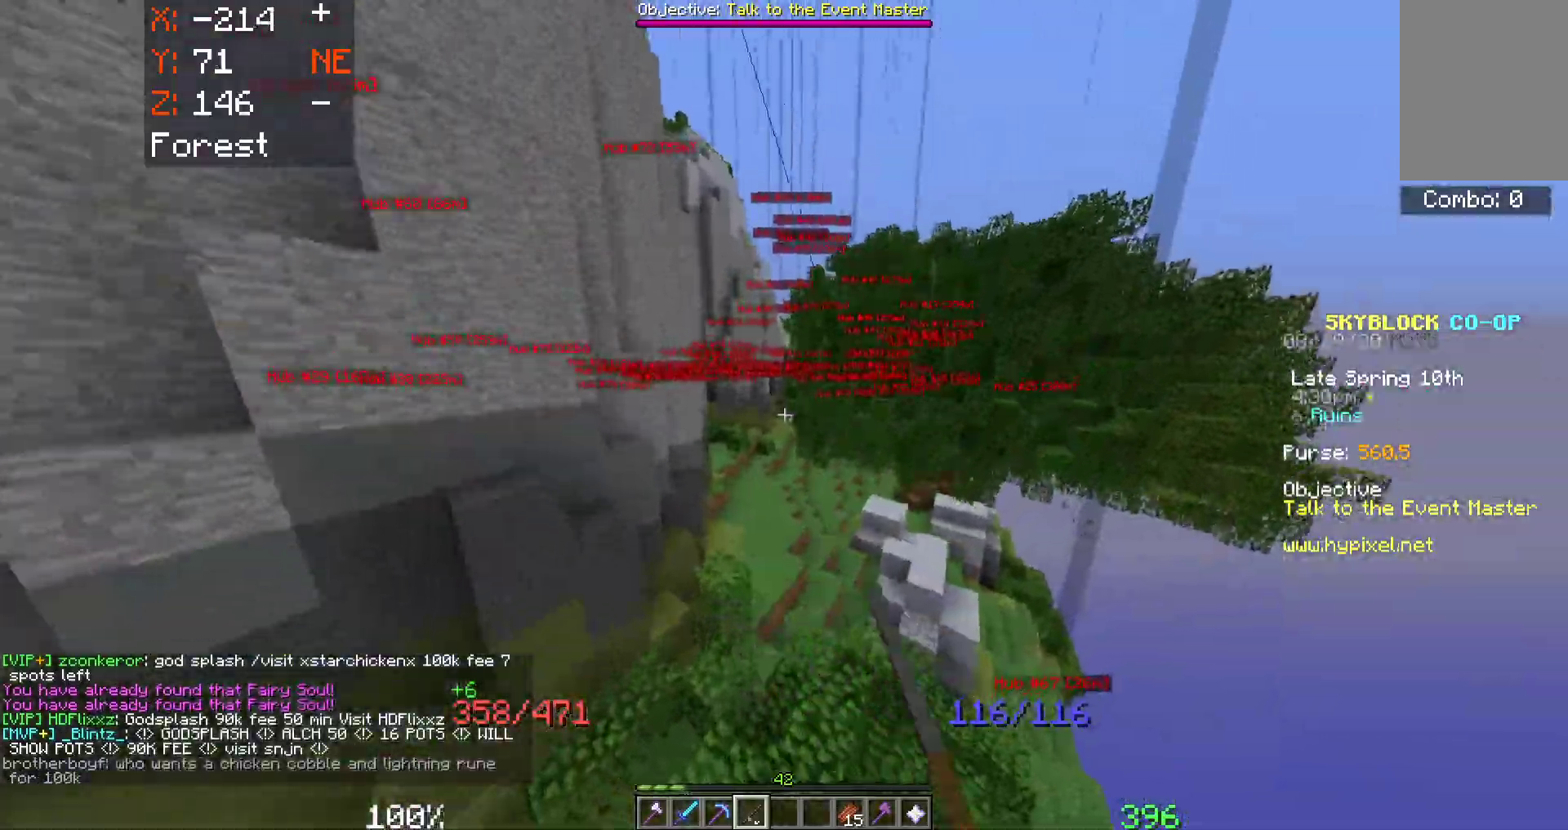
{"keys": ["space", "w"], "mouse": [], "events": [[117, "mouse_right", "up"]]}